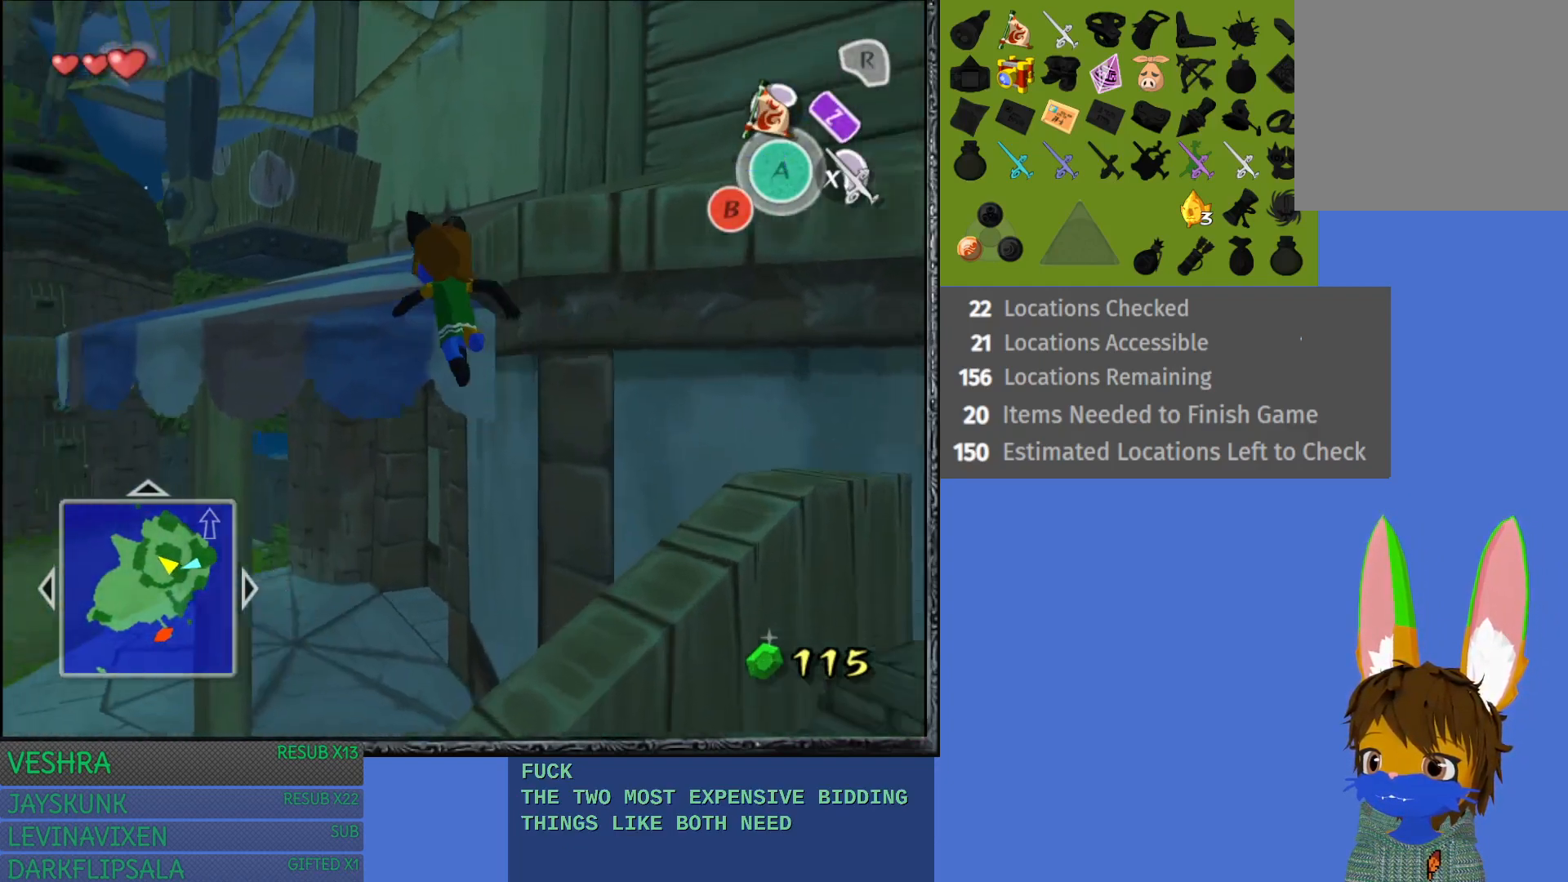
Gameplay with a controller (PlayStation layout); each line is a JSON object with the inputs held at the frame after it. "events" lists button and stick changes between this image and that frame as [ms after this image, input, new state], when the widget could be followed in between.
{"buttons": [], "left_stick": "up", "right_stick": "center", "events": [[183, "left_stick", "up"]]}
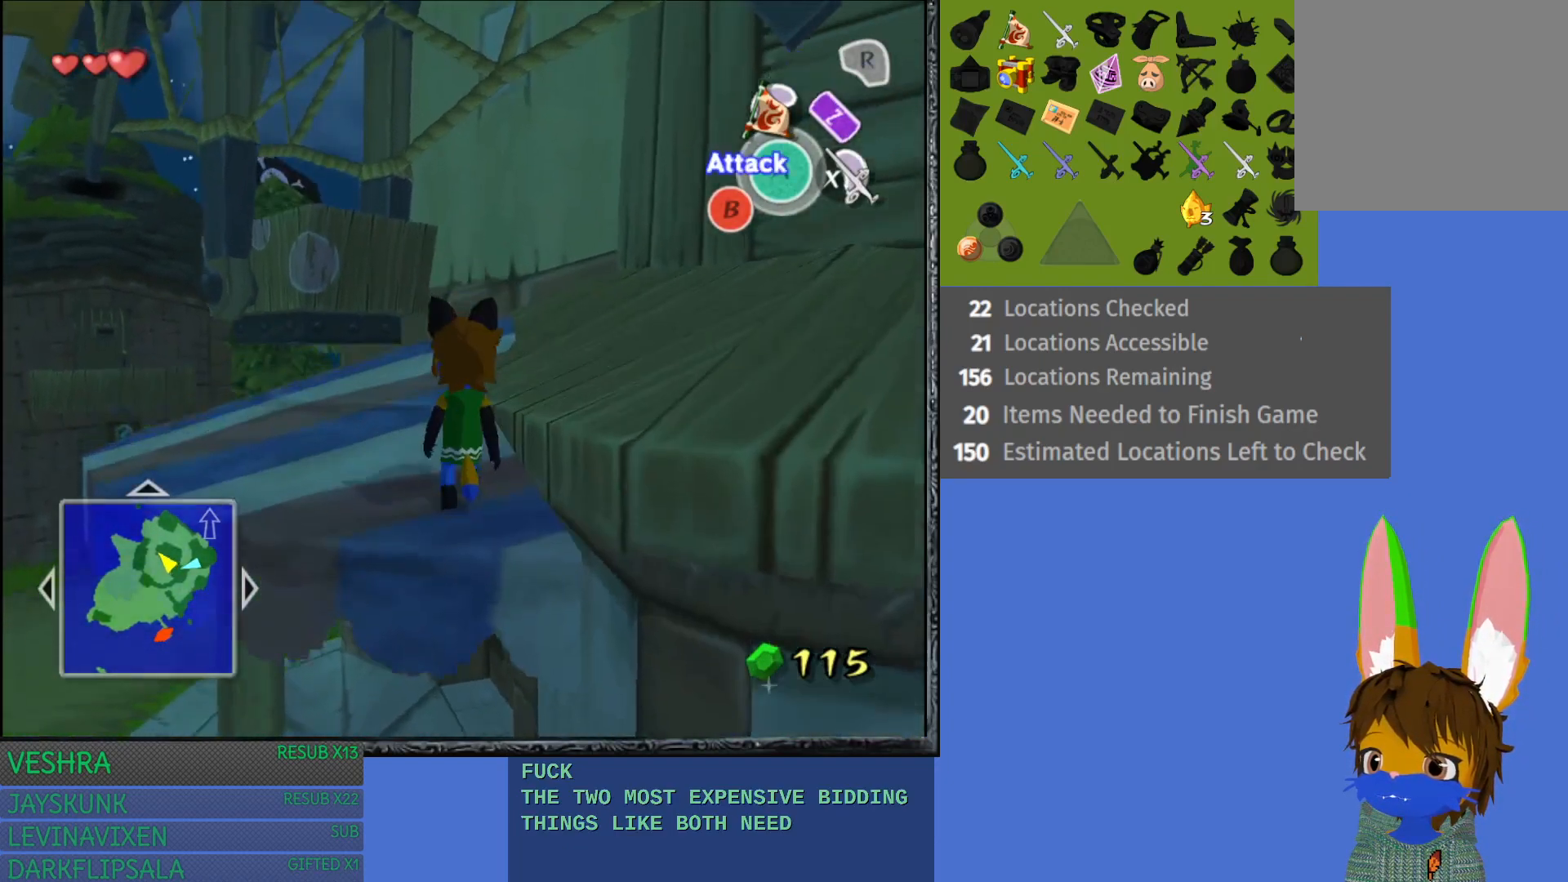
{"buttons": [], "left_stick": "left", "right_stick": "center", "events": [[100, "left_stick", "center"], [150, "left_stick", "left"]]}
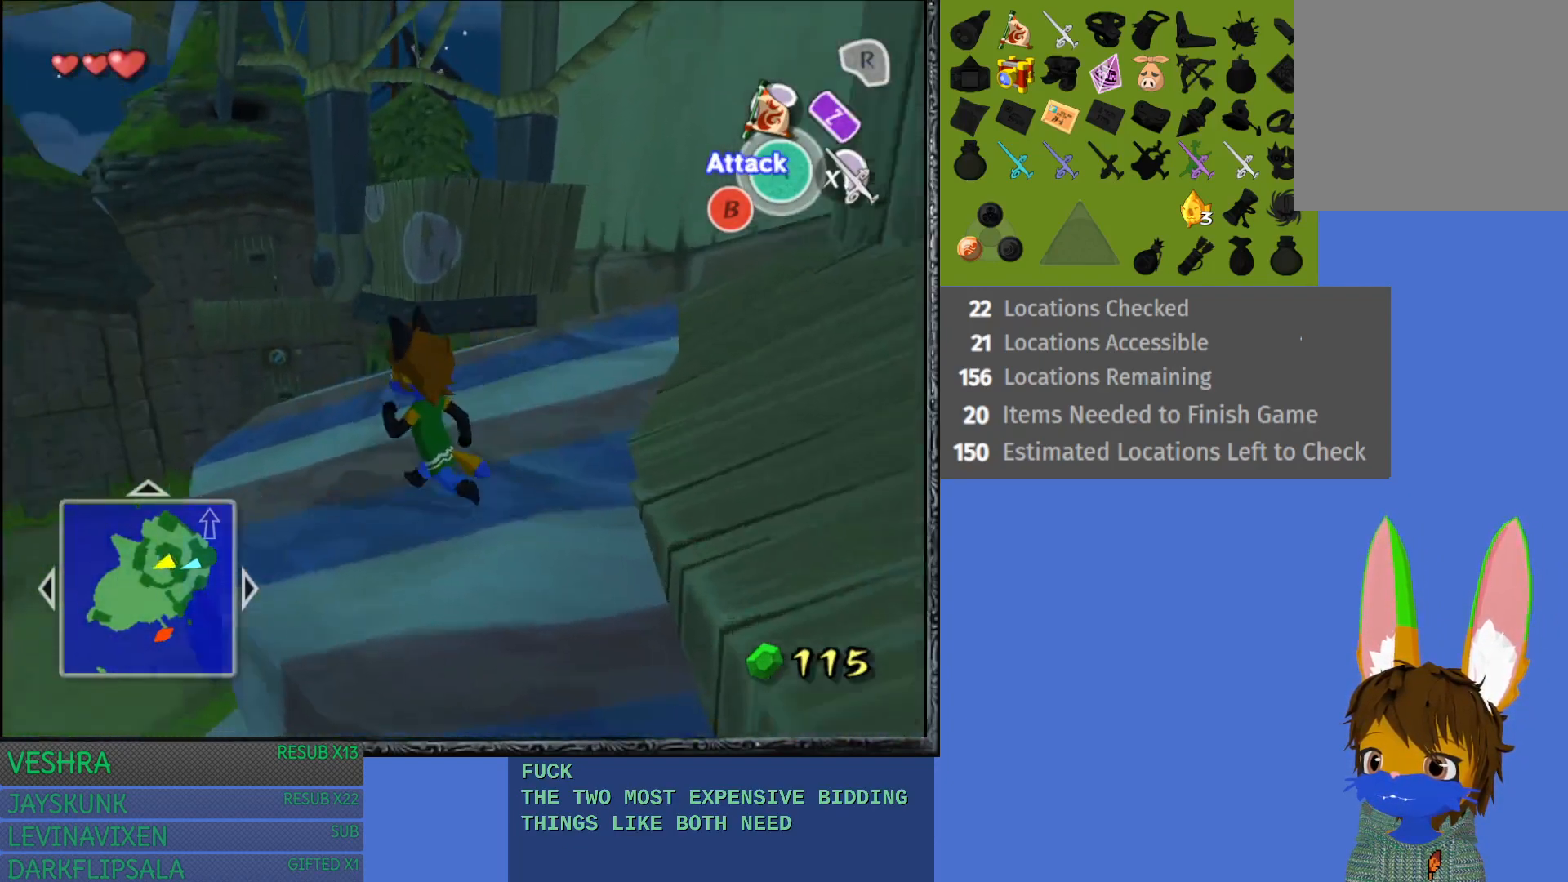
{"buttons": [], "left_stick": "right", "right_stick": "center", "events": [[317, "left_stick", "center"], [450, "left_stick", "right"]]}
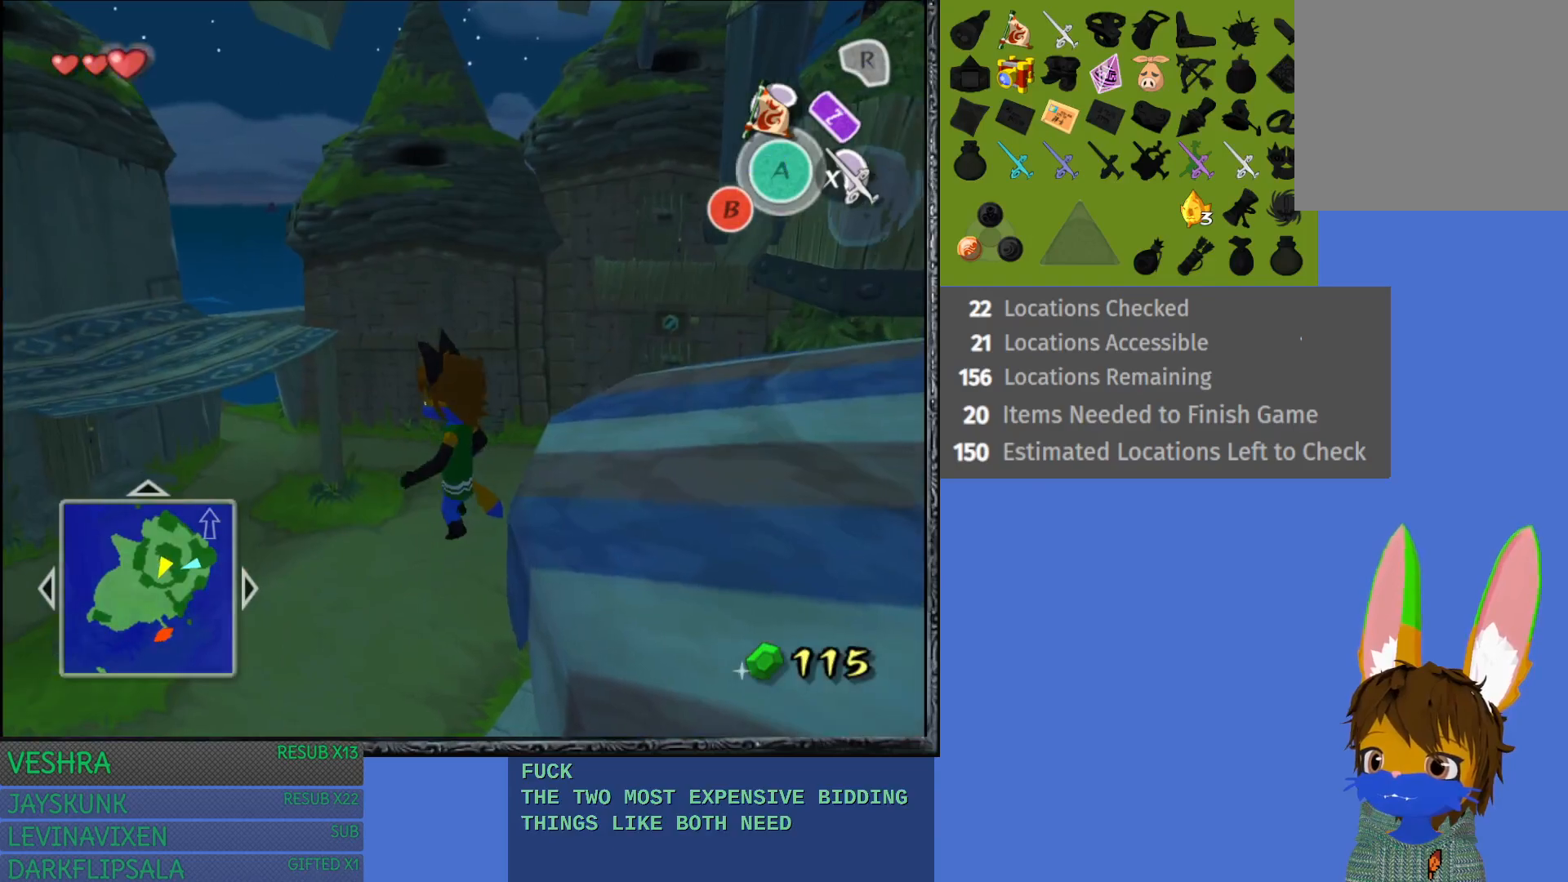
{"buttons": [], "left_stick": "right", "right_stick": "center", "events": []}
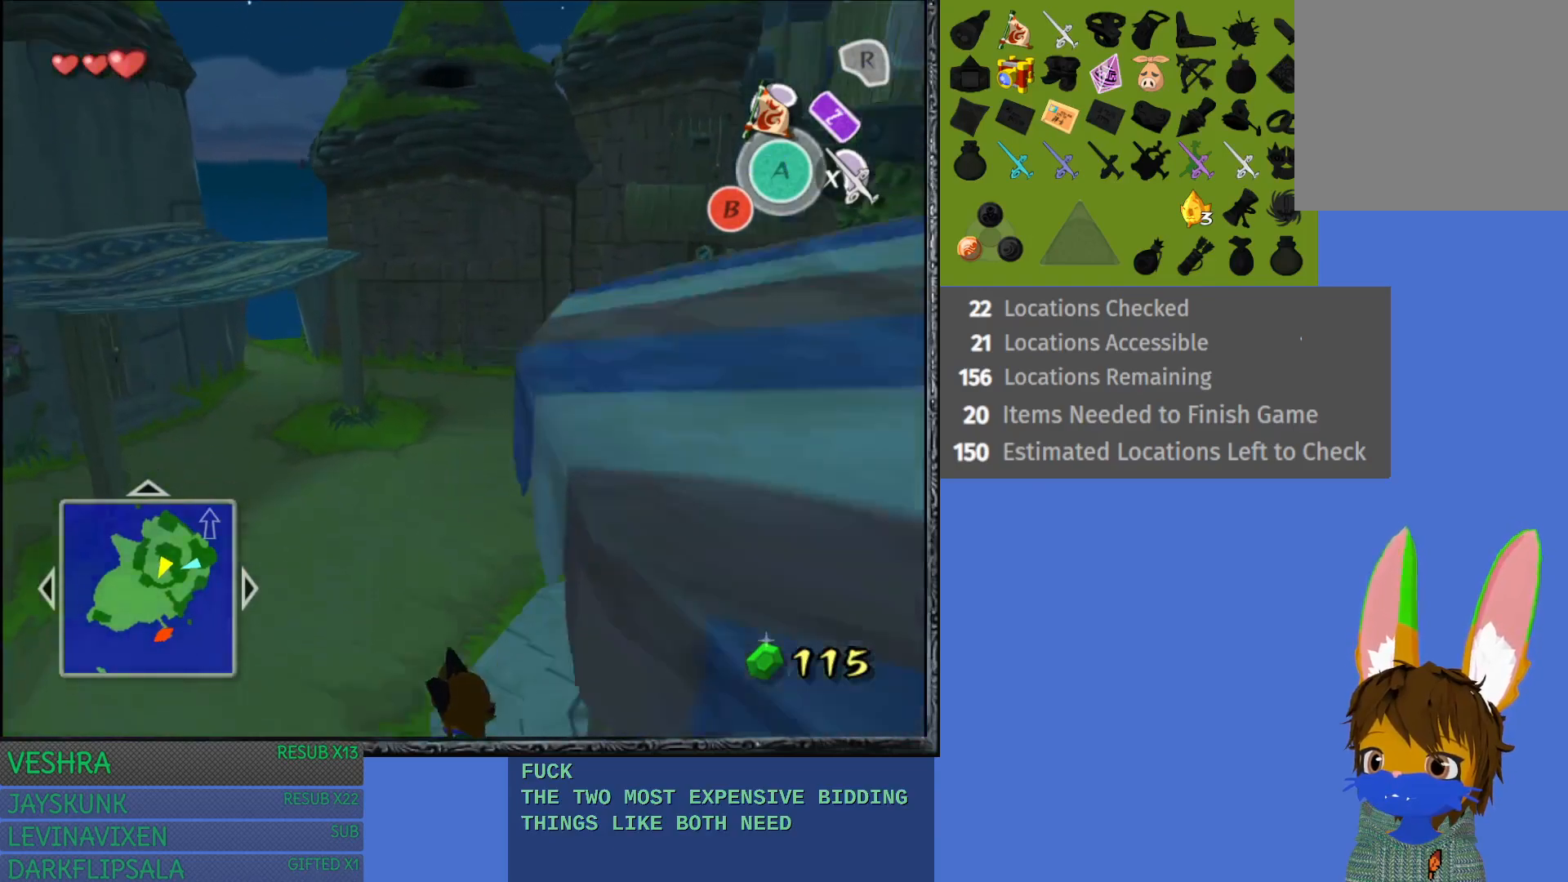
{"buttons": [], "left_stick": "right", "right_stick": "center", "events": []}
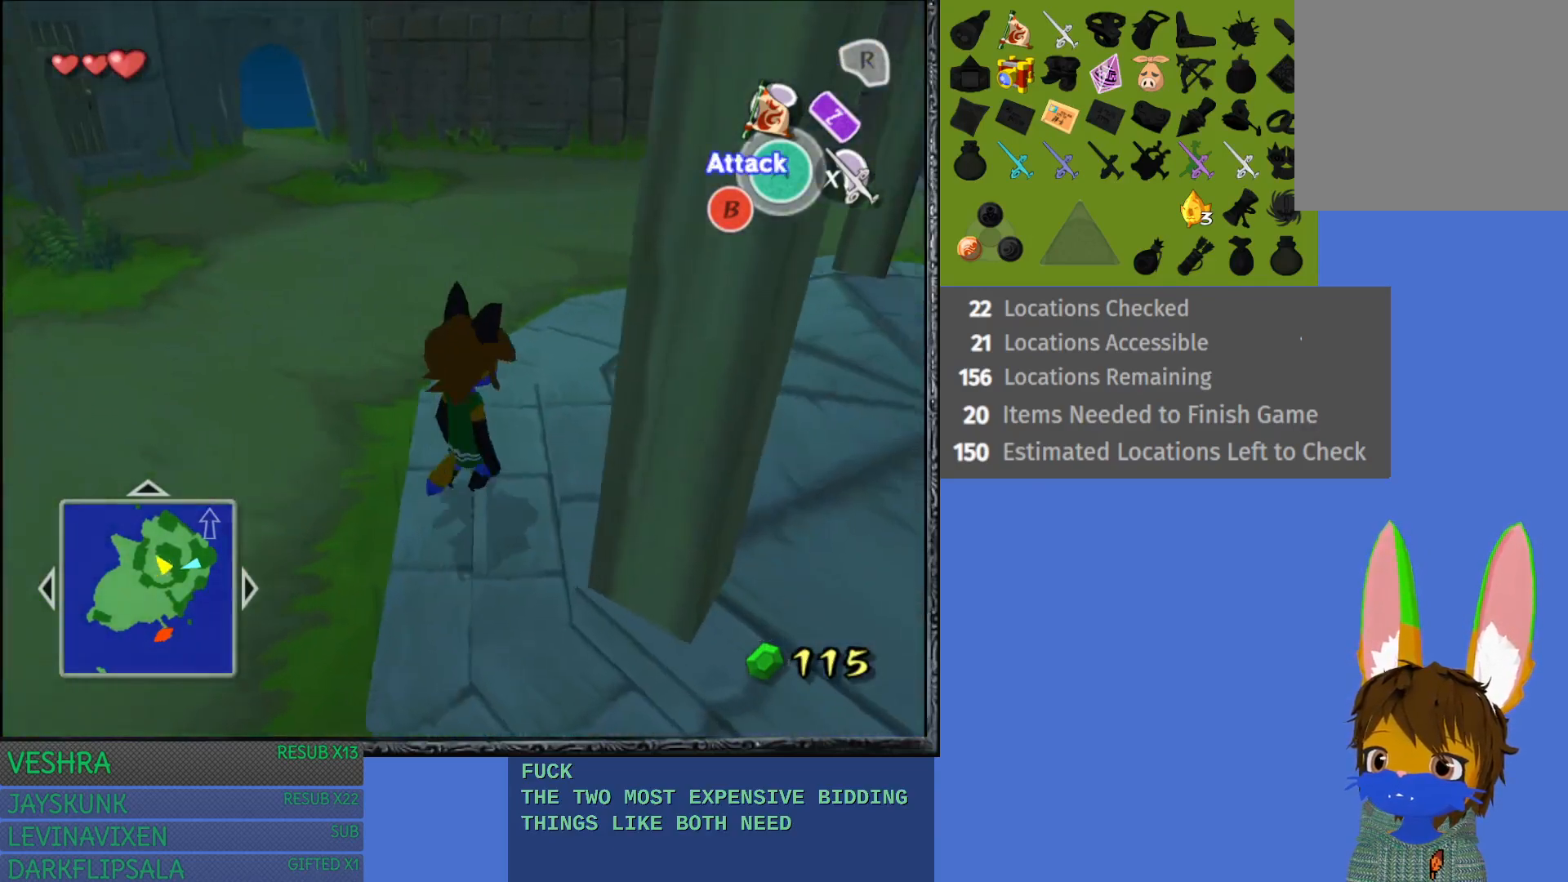
{"buttons": [], "left_stick": "up-right", "right_stick": "center", "events": [[417, "left_stick", "up-right"]]}
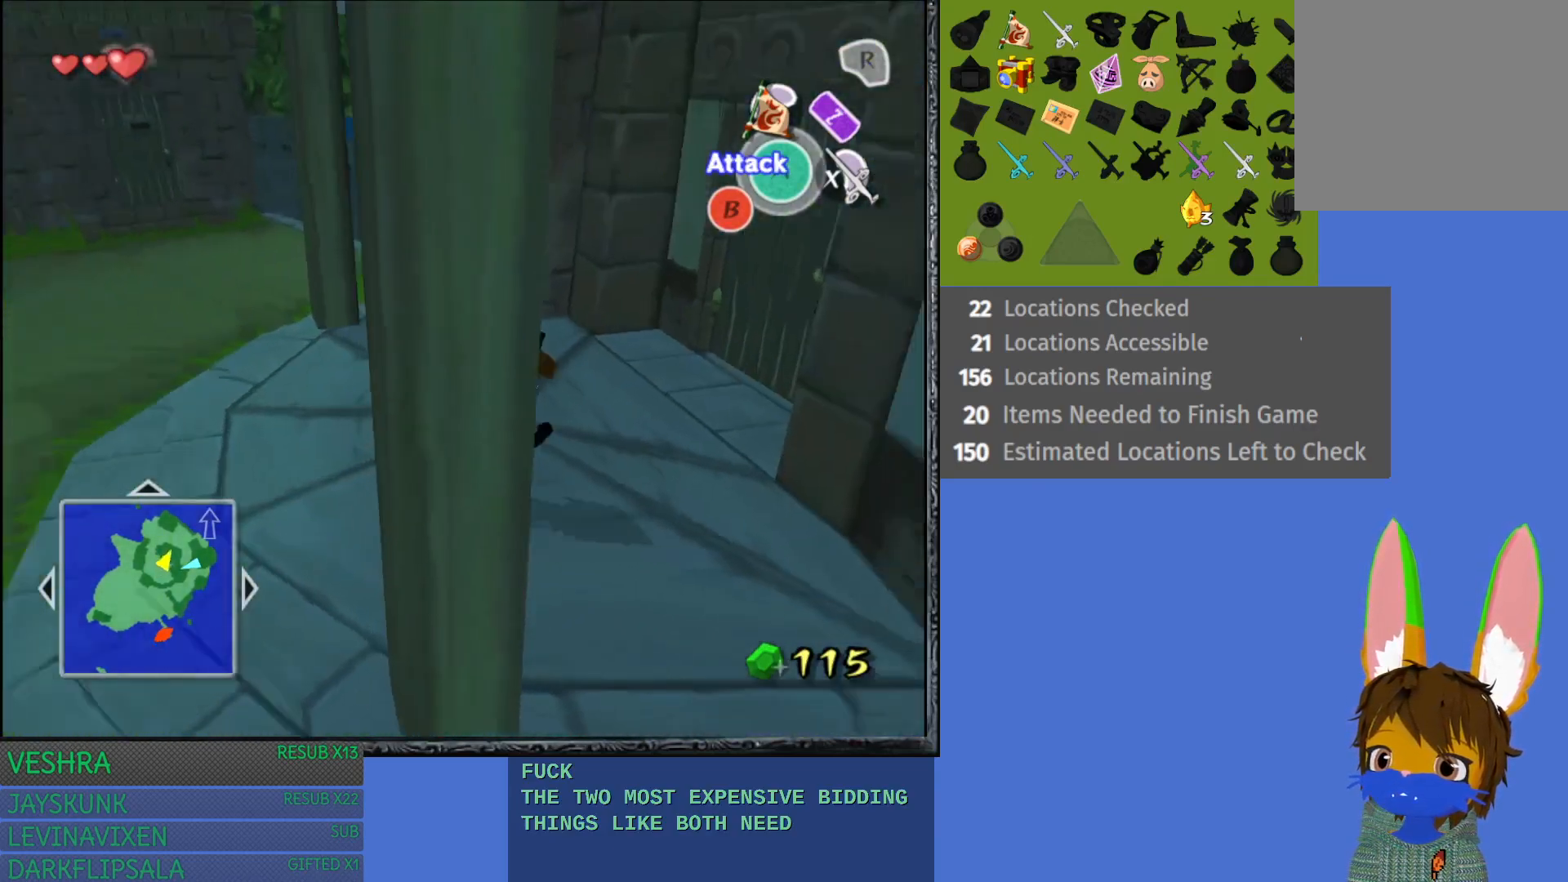
{"buttons": [], "left_stick": "up-right", "right_stick": "center", "events": []}
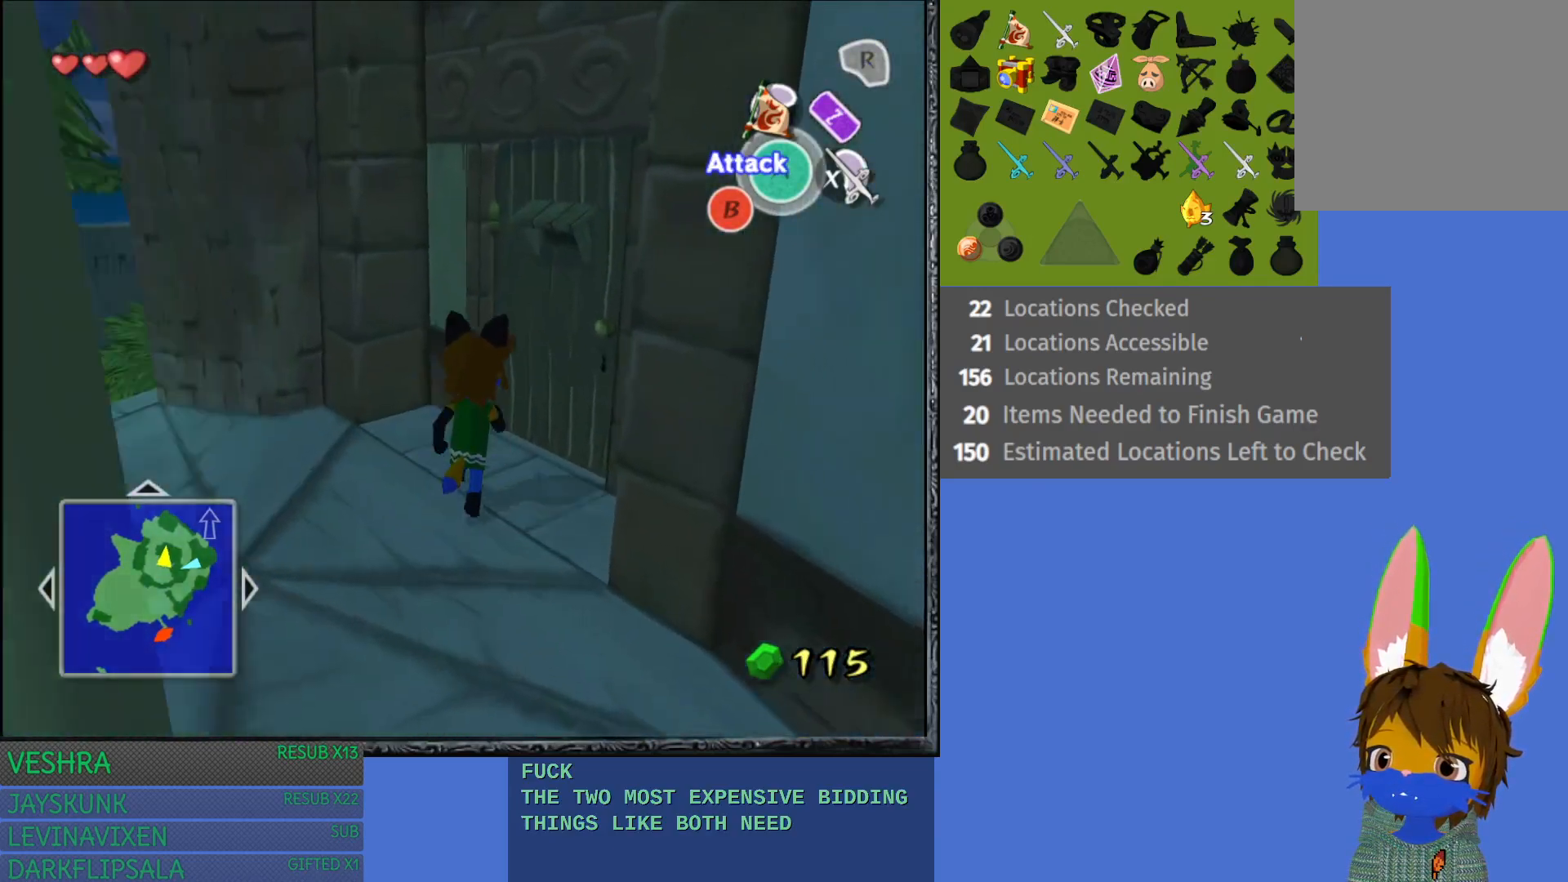
{"buttons": ["CROSS"], "left_stick": "up-right", "right_stick": "center", "events": [[83, "CROSS", "down"], [217, "CROSS", "up"], [317, "CROSS", "down"], [433, "CROSS", "up"], [500, "CROSS", "down"]]}
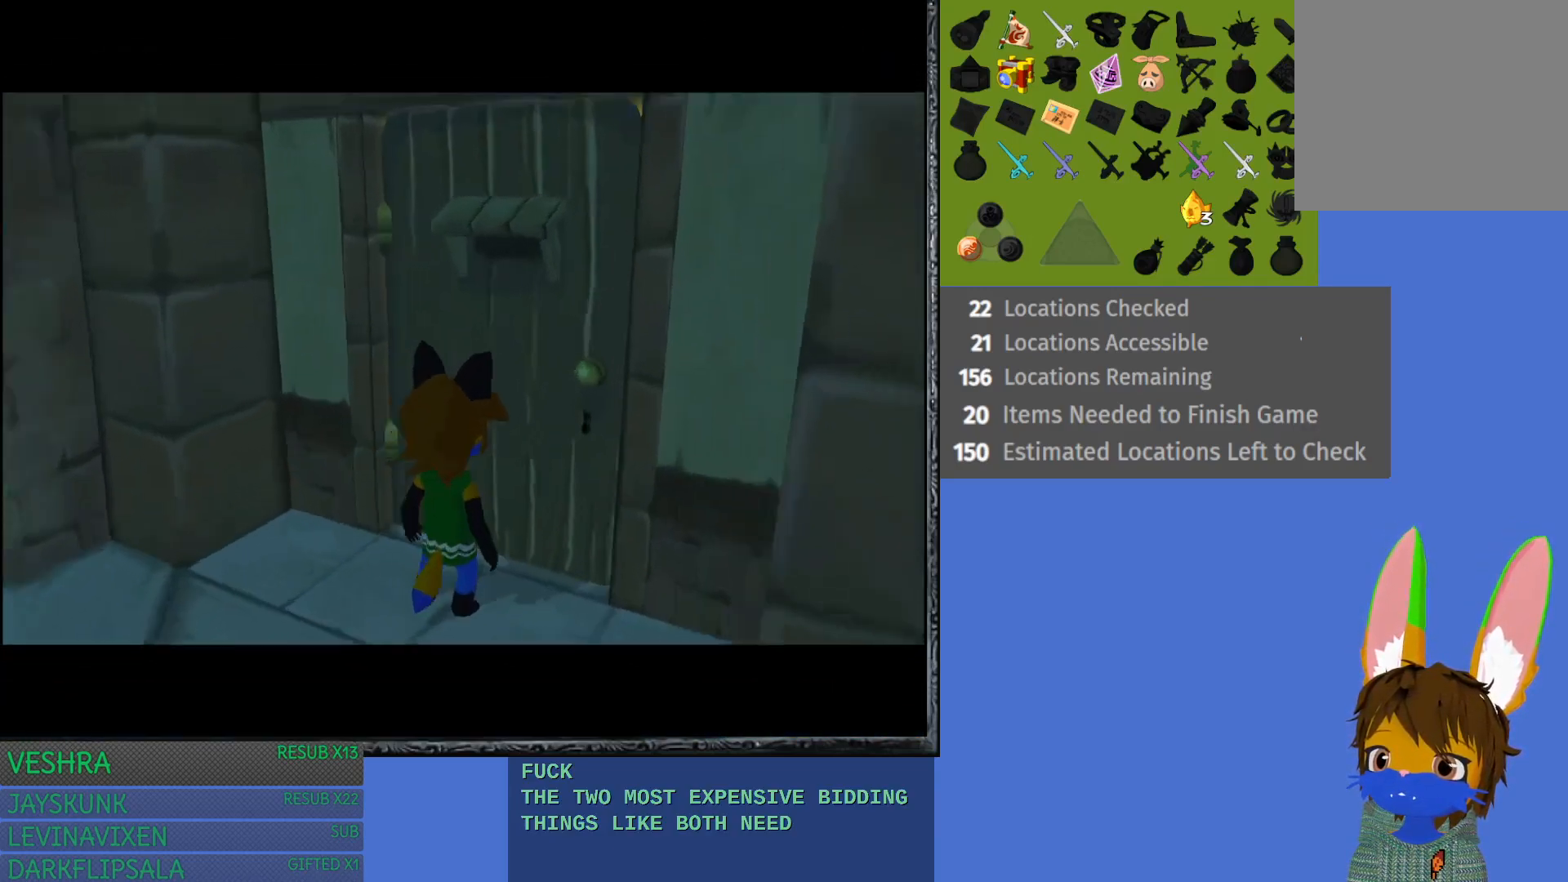
{"buttons": [], "left_stick": "center", "right_stick": "center", "events": [[133, "CROSS", "up"], [317, "left_stick", "center"]]}
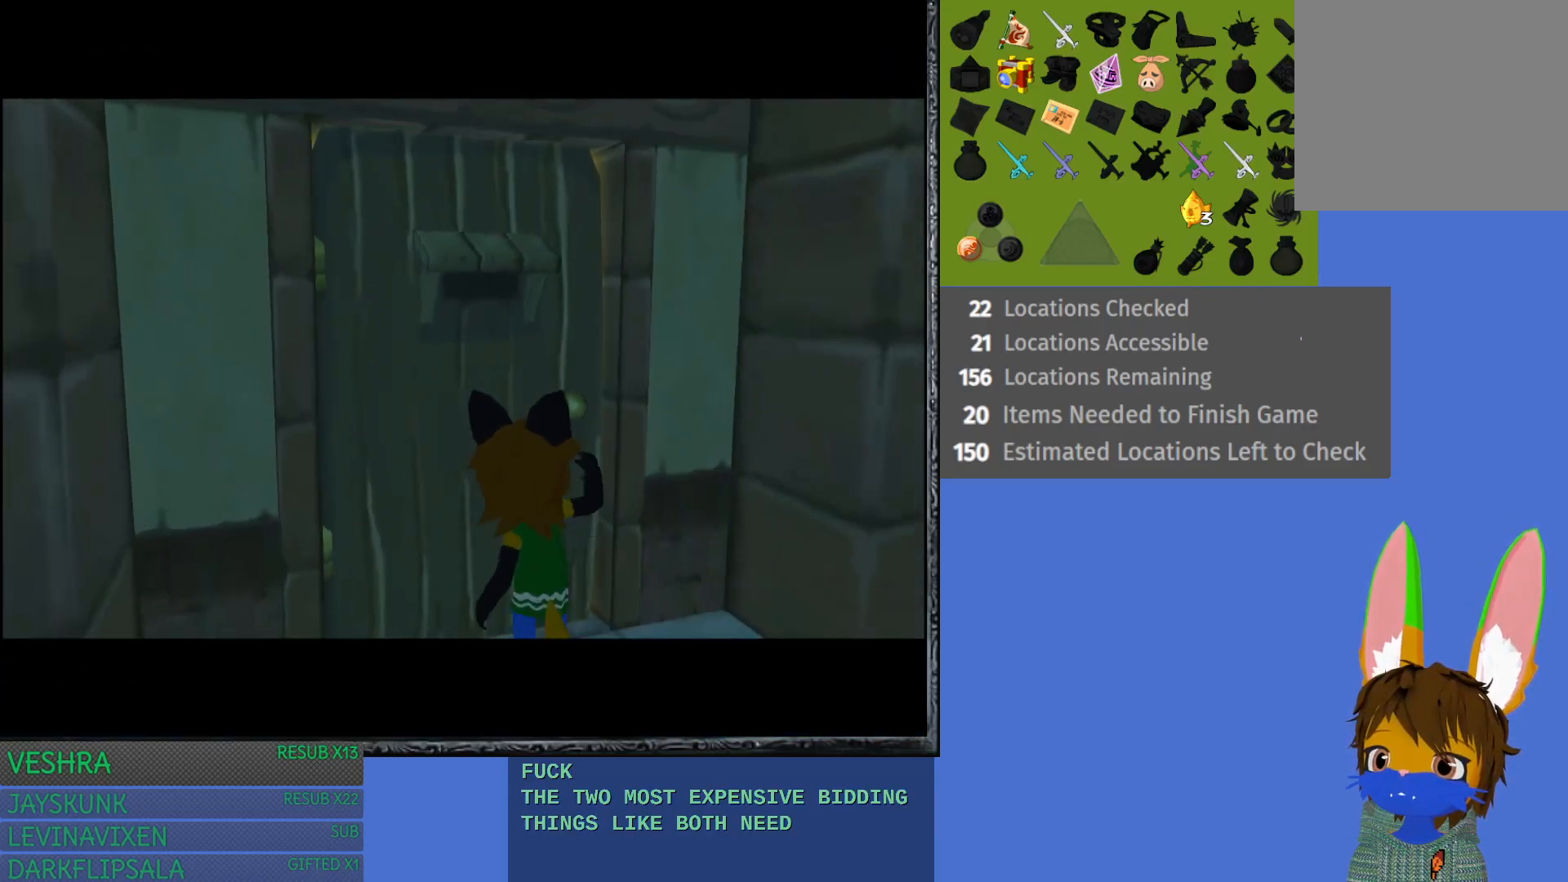
{"buttons": [], "left_stick": "center", "right_stick": "center", "events": []}
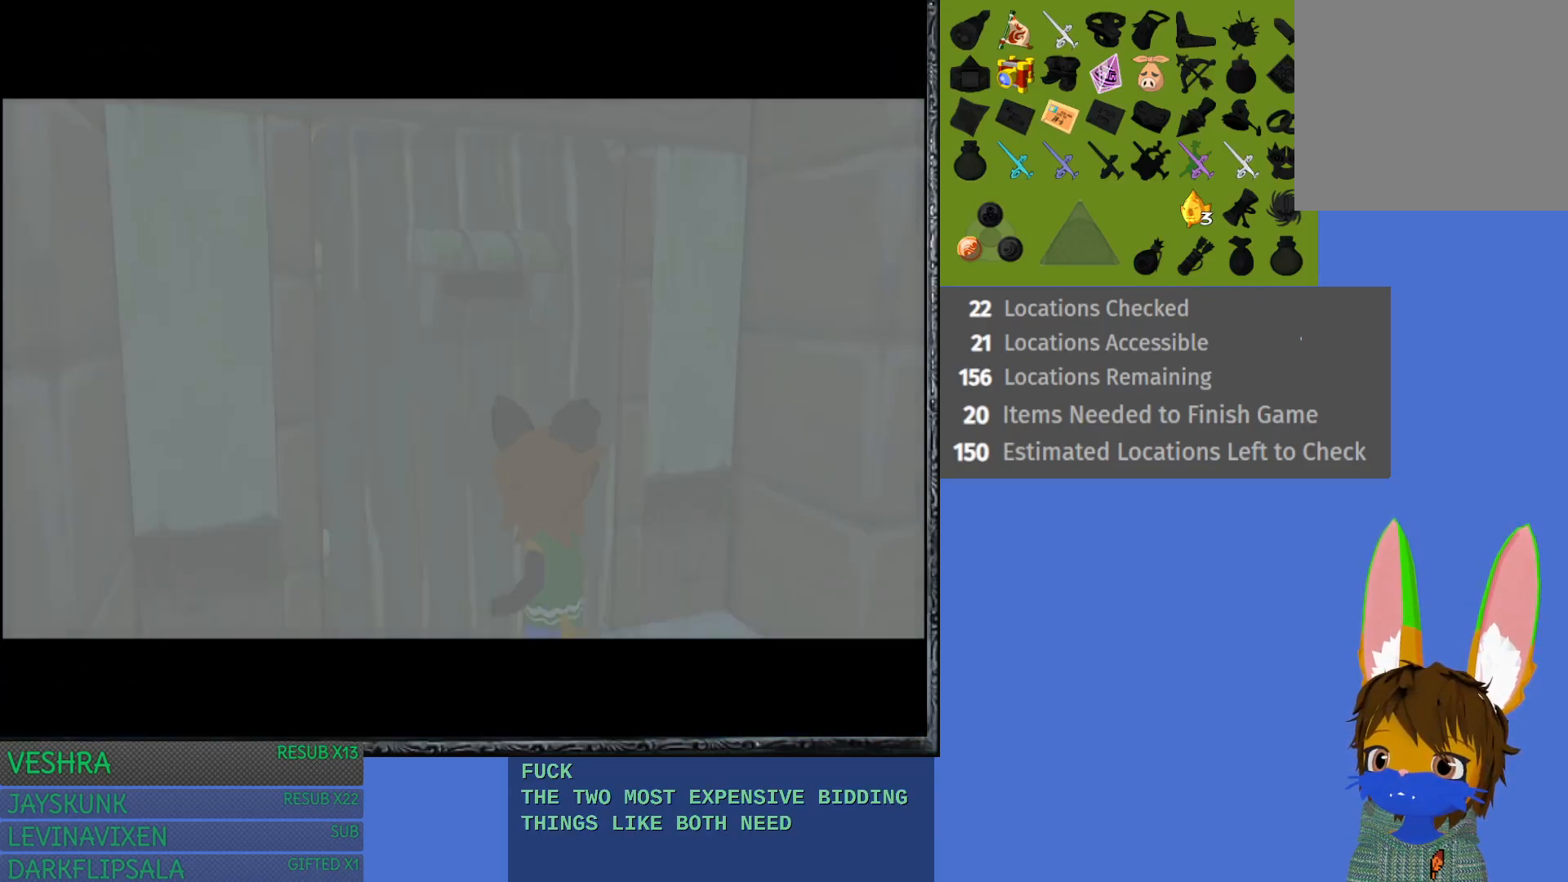
{"buttons": [], "left_stick": "center", "right_stick": "center", "events": []}
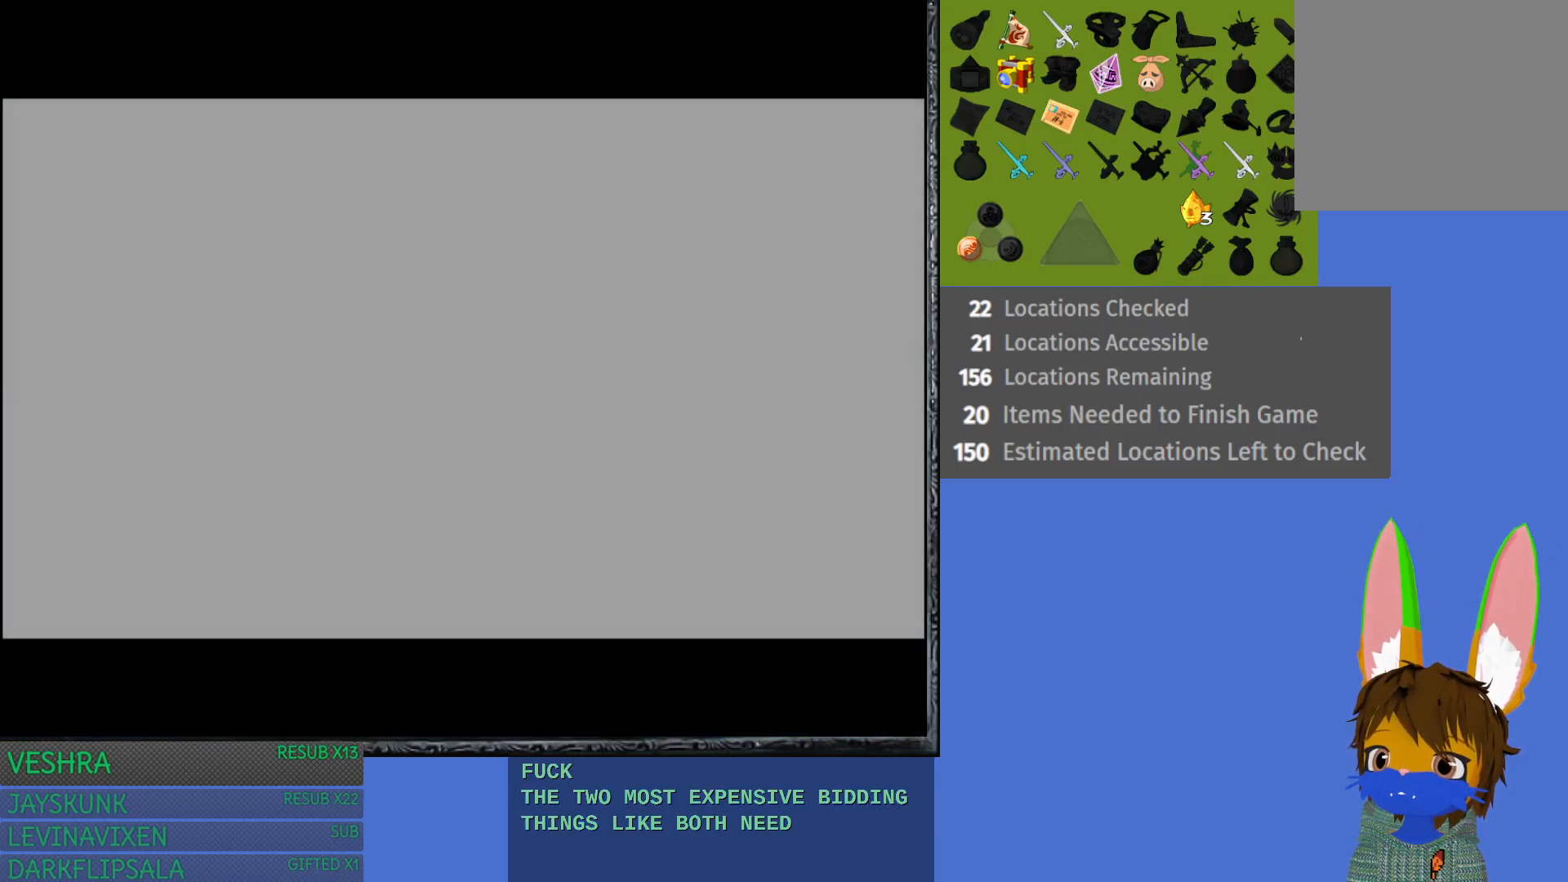
{"buttons": [], "left_stick": "center", "right_stick": "center", "events": []}
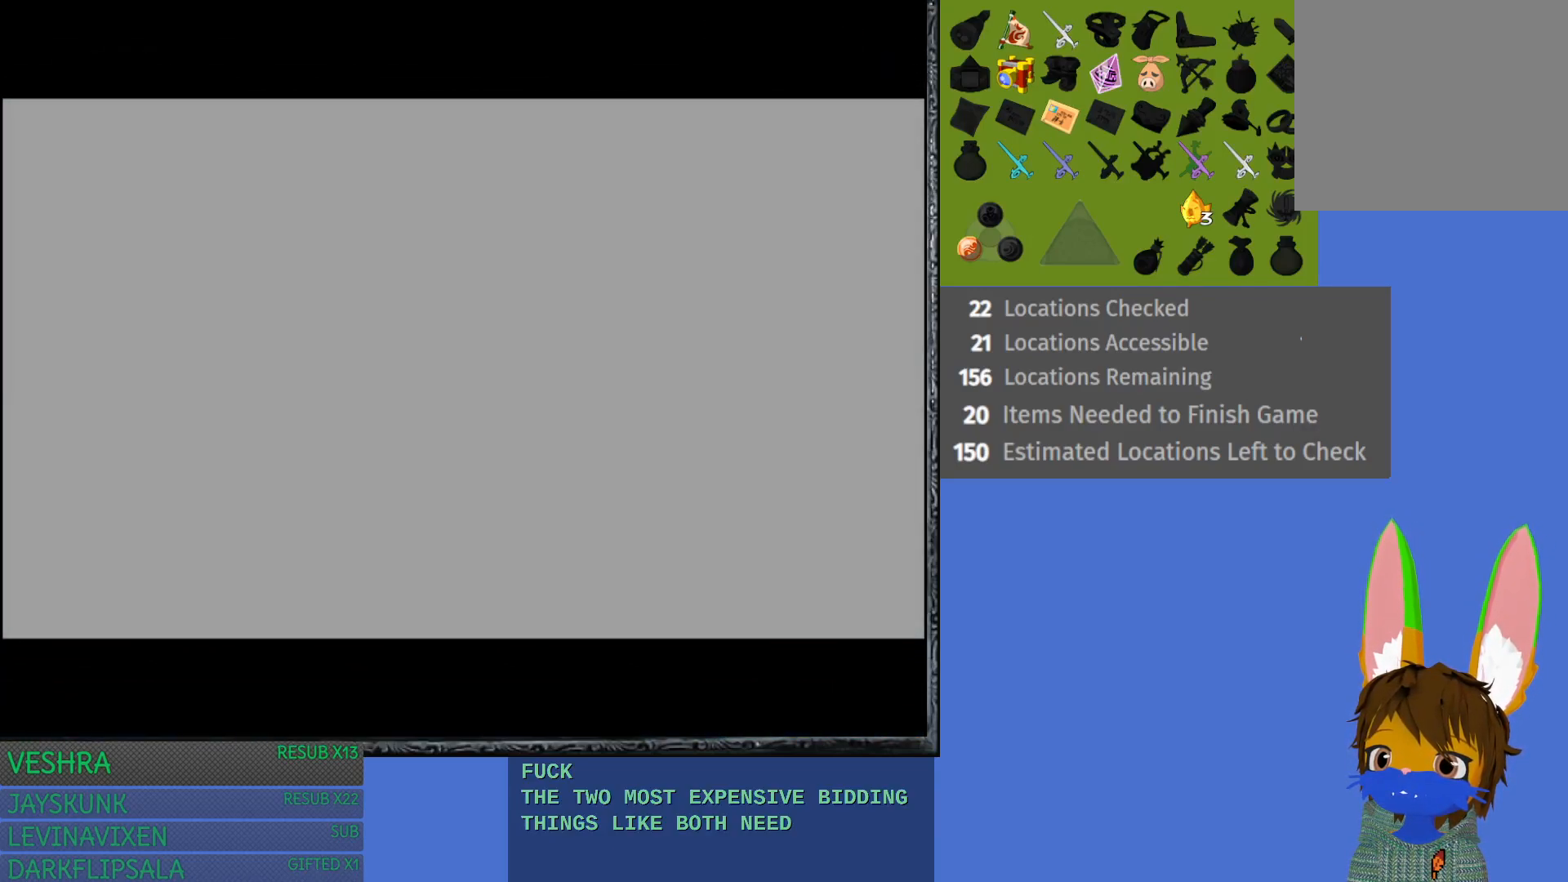
{"buttons": [], "left_stick": "up", "right_stick": "center", "events": [[283, "left_stick", "up"]]}
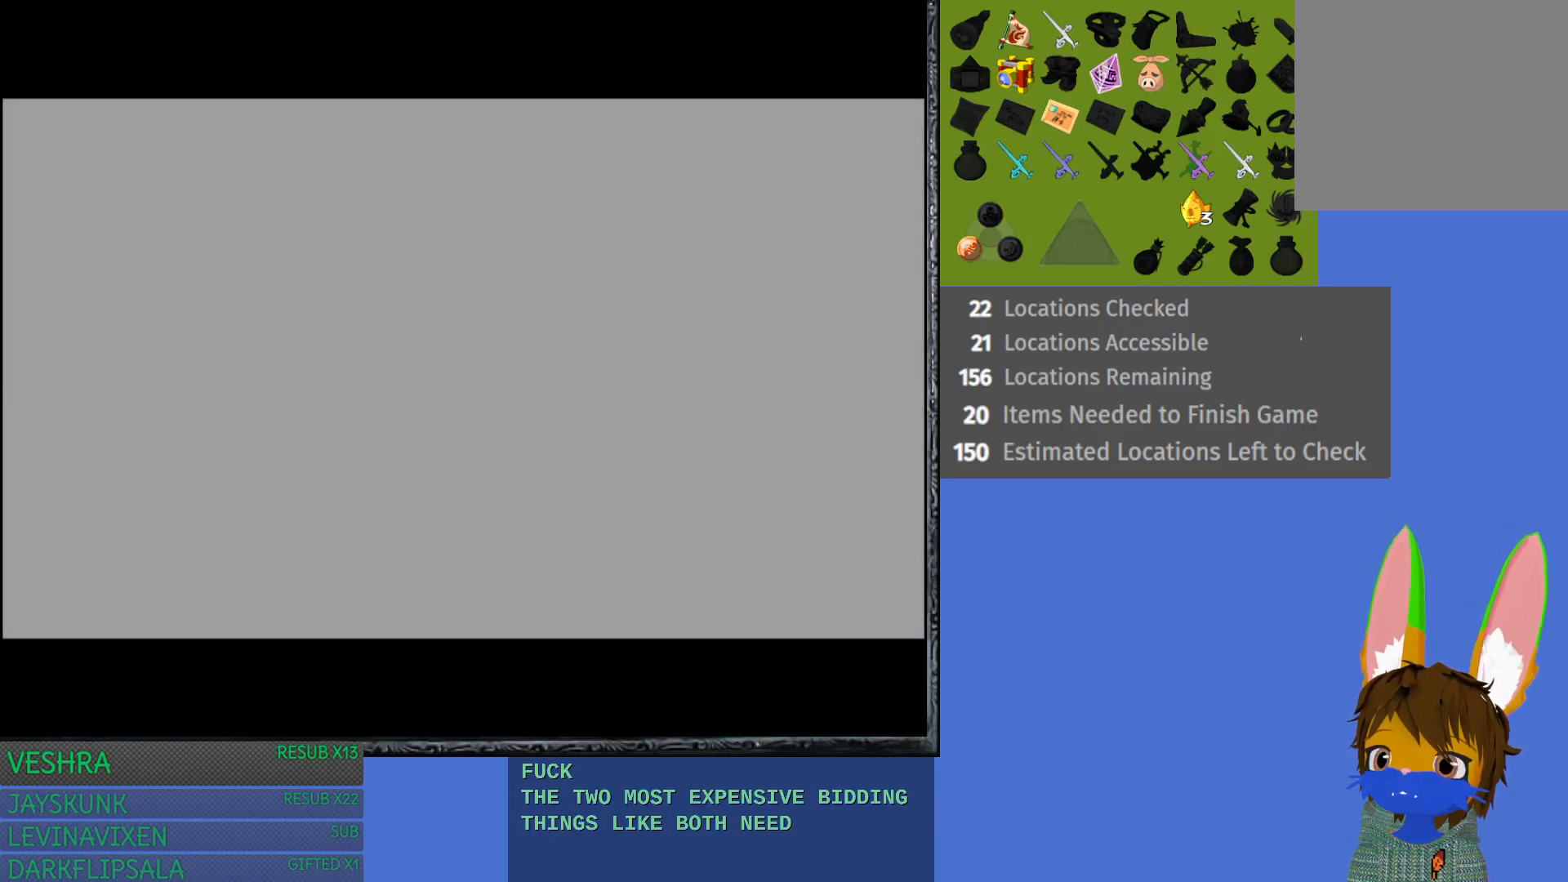
{"buttons": [], "left_stick": "up", "right_stick": "center", "events": []}
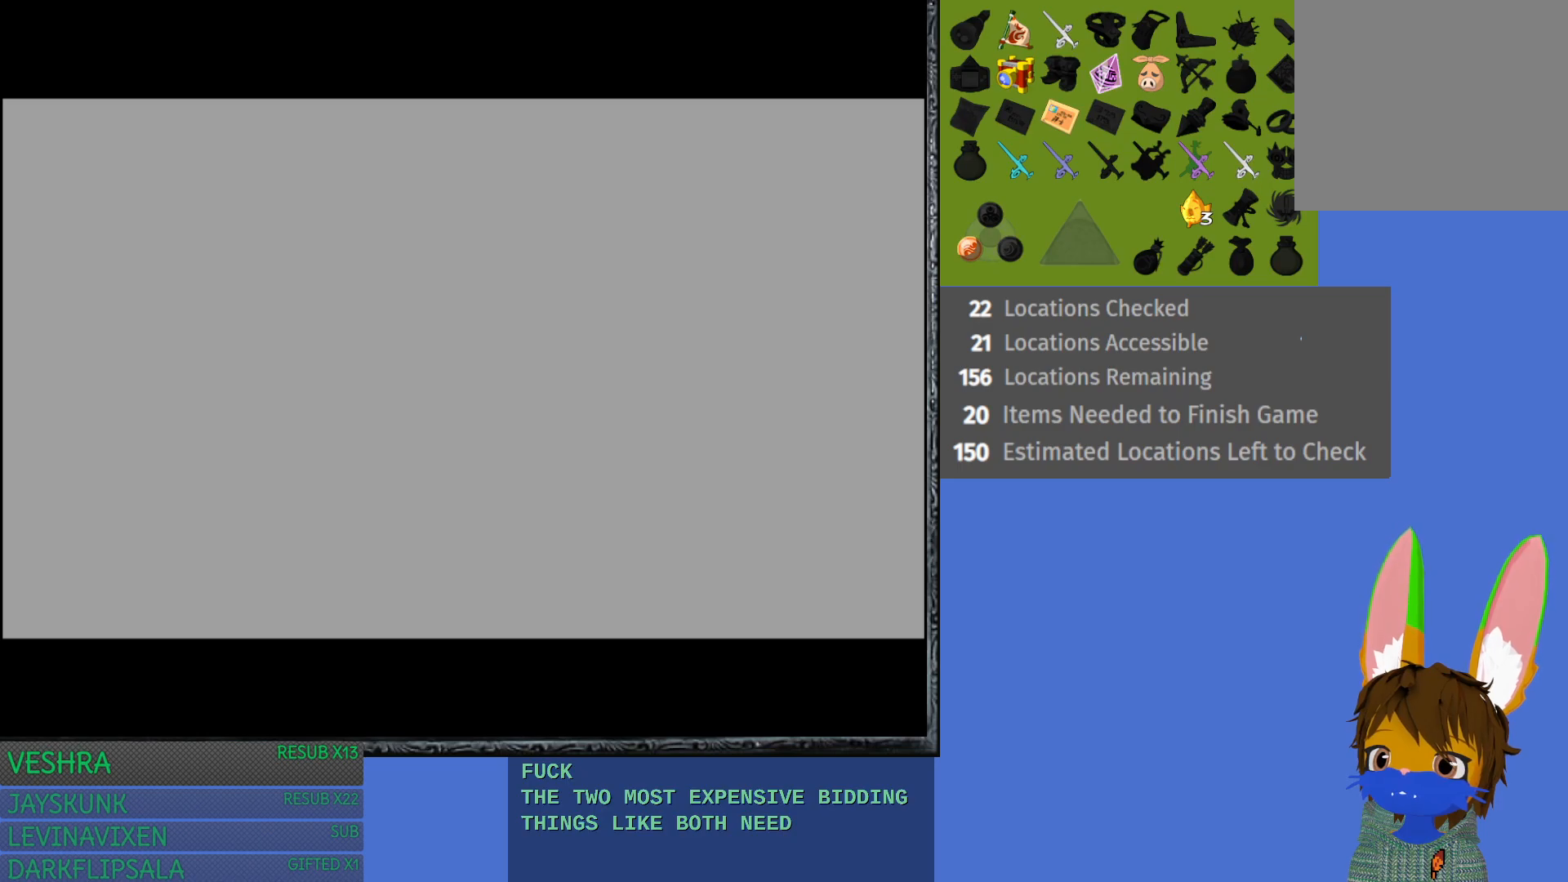
{"buttons": [], "left_stick": "up", "right_stick": "center", "events": []}
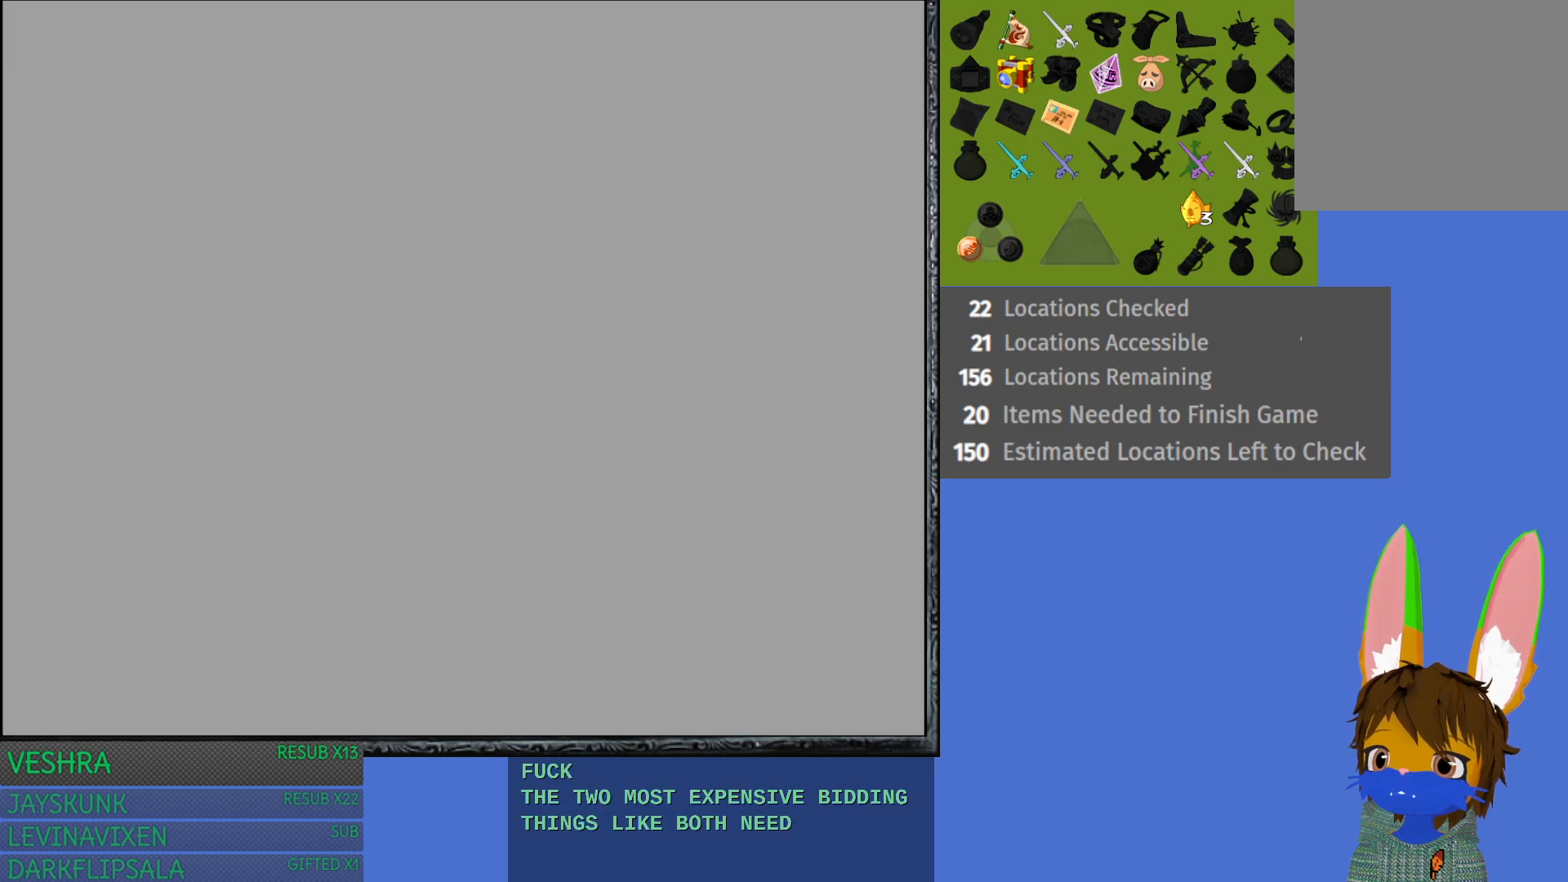
{"buttons": [], "left_stick": "up", "right_stick": "center", "events": []}
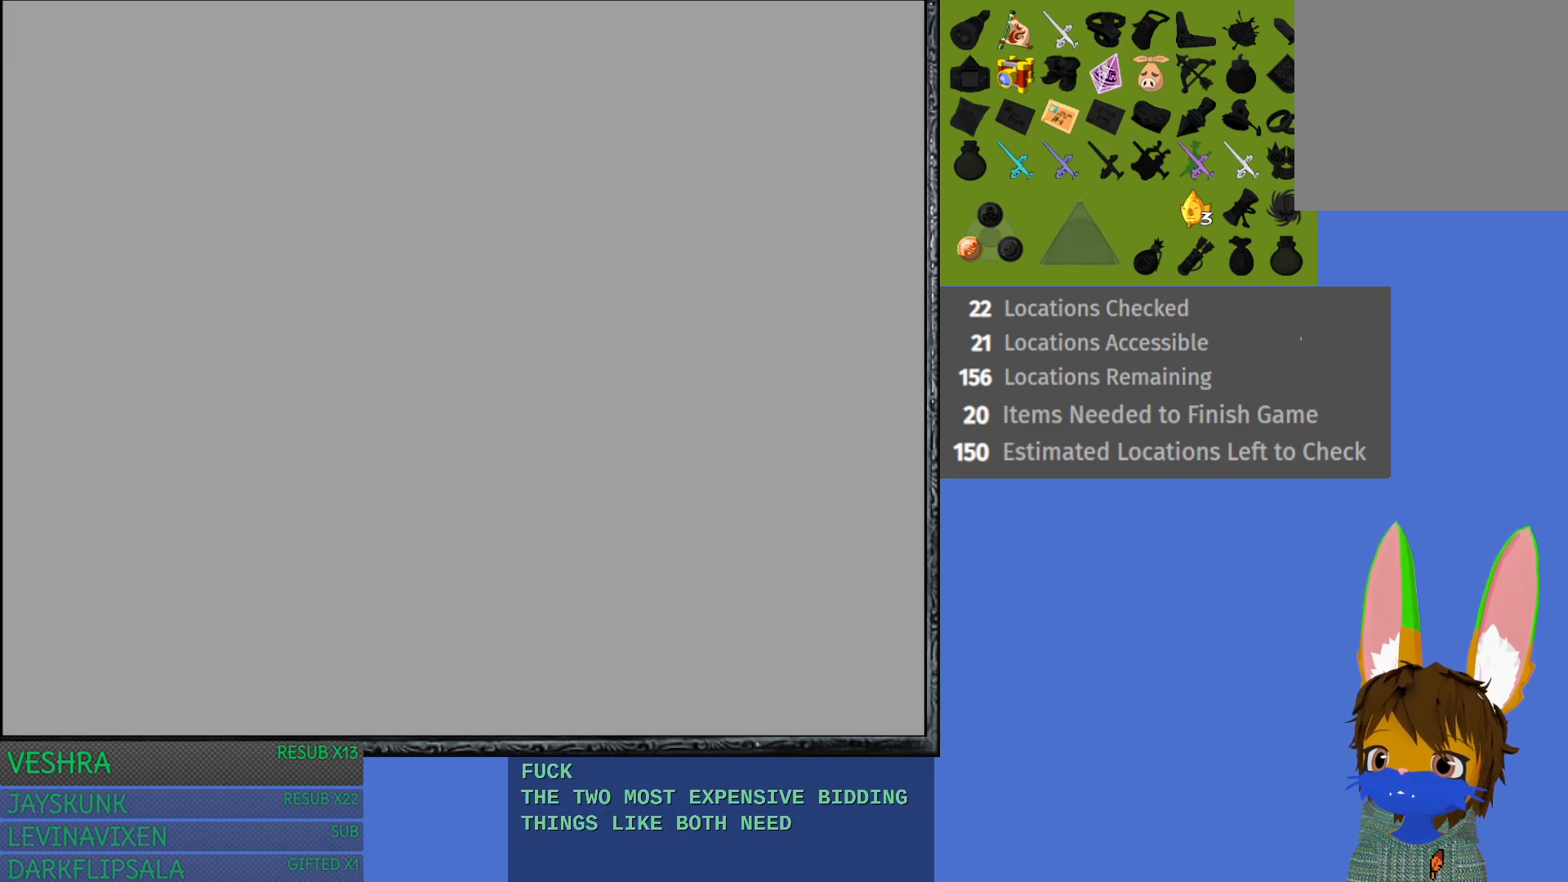
{"buttons": [], "left_stick": "up", "right_stick": "center", "events": []}
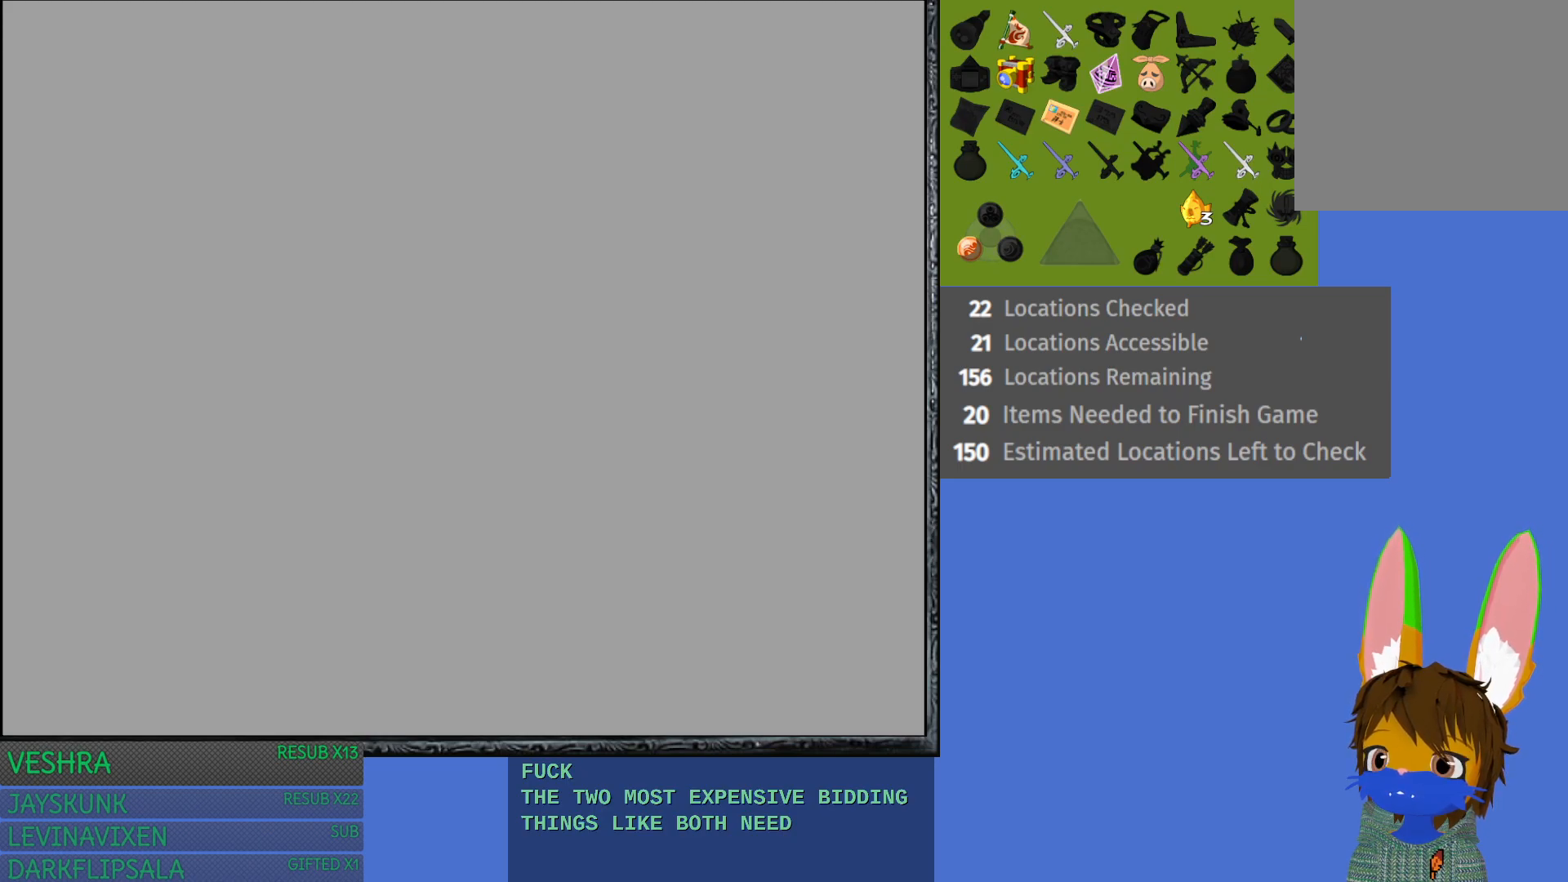
{"buttons": [], "left_stick": "up", "right_stick": "center", "events": []}
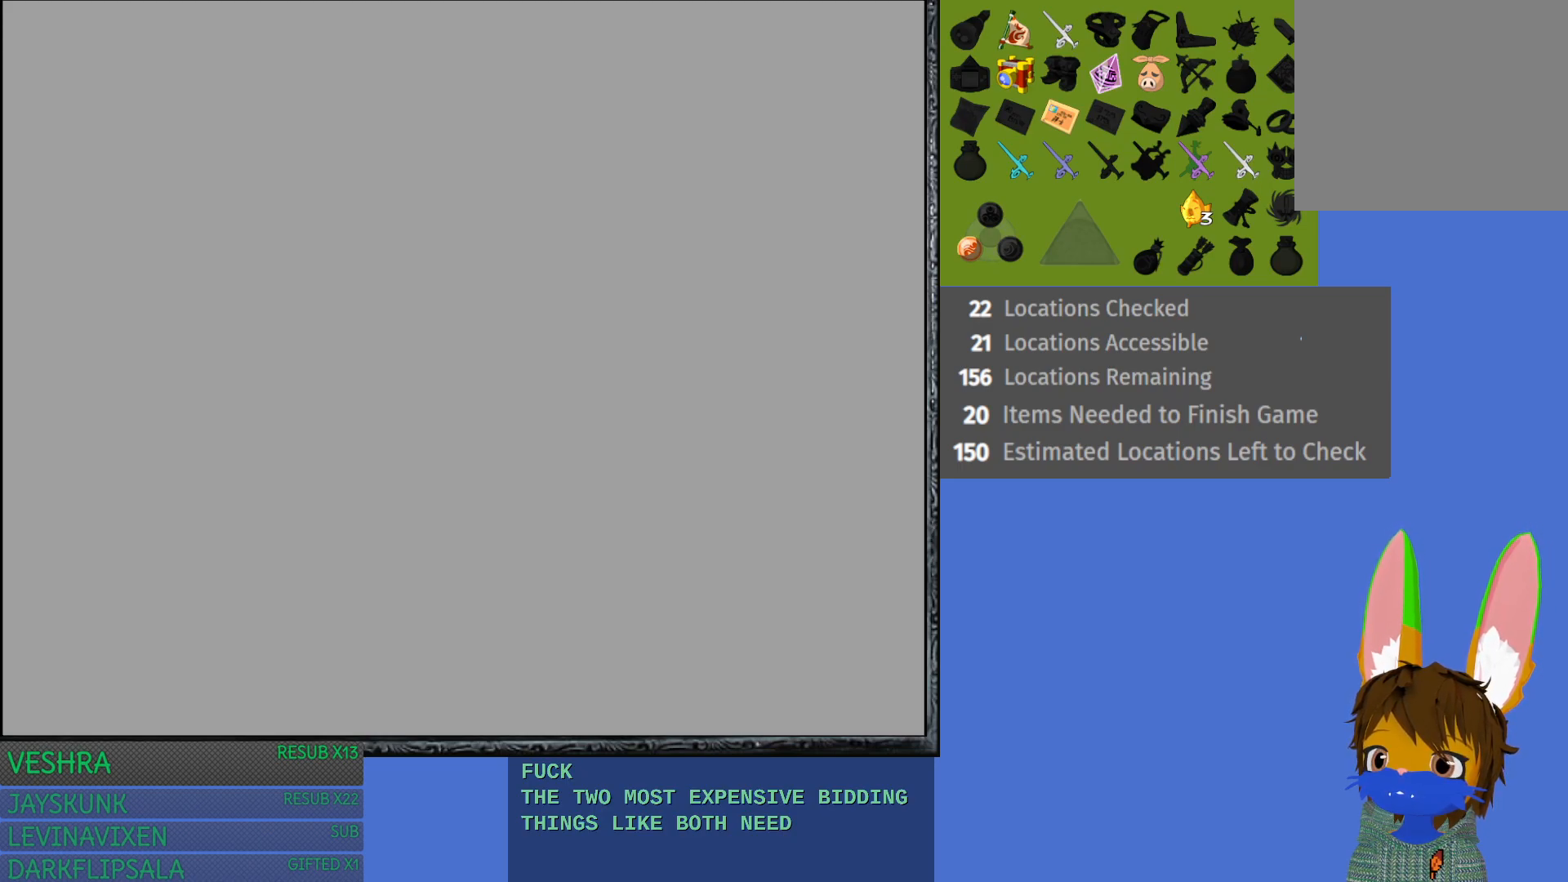
{"buttons": [], "left_stick": "up", "right_stick": "center", "events": []}
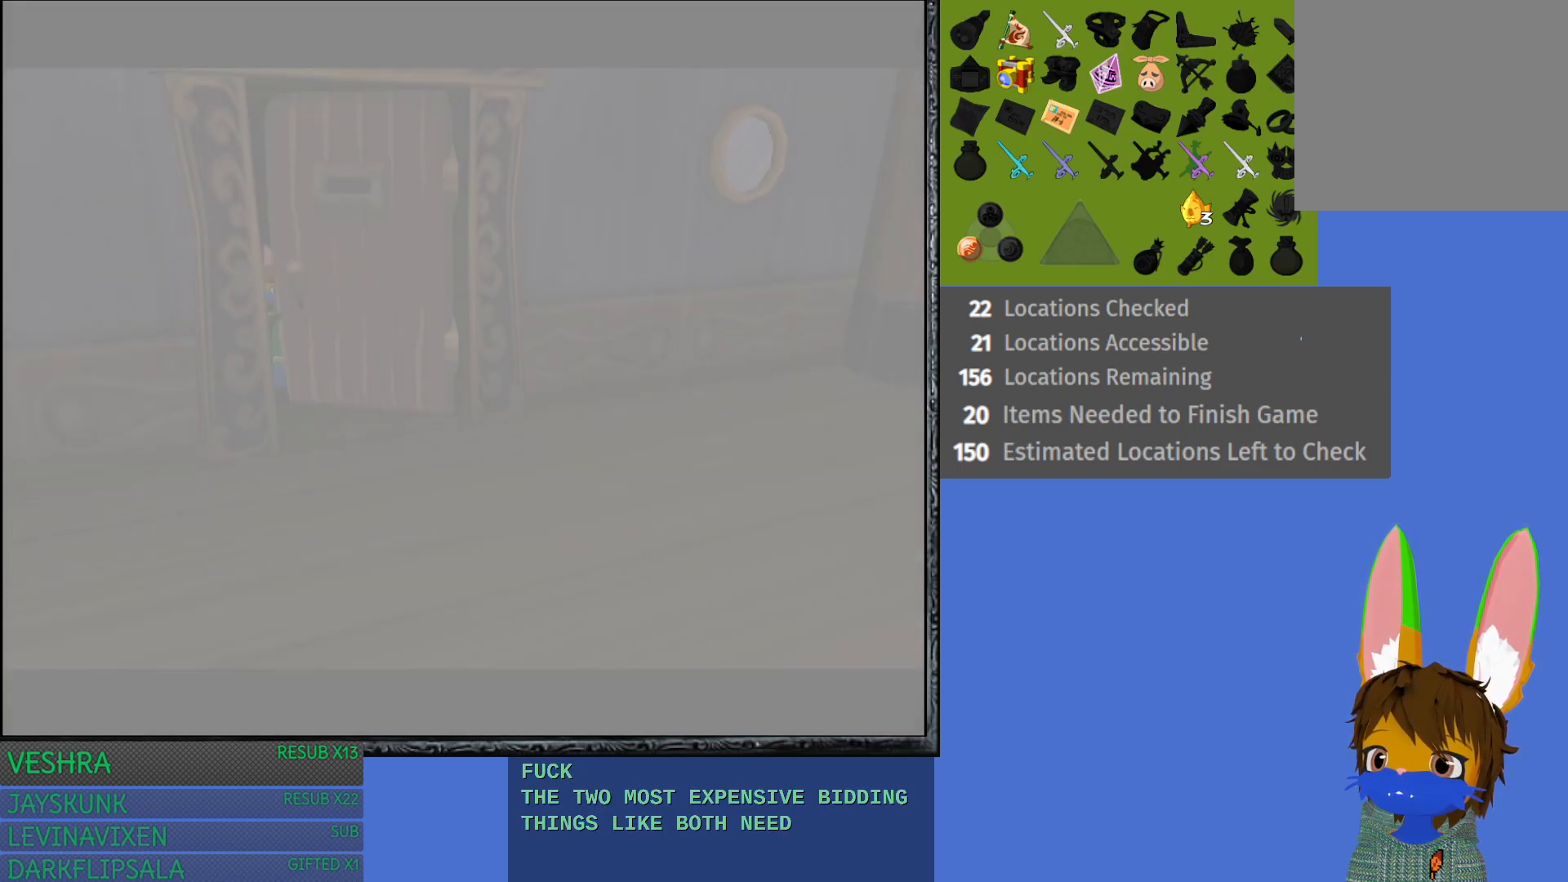
{"buttons": [], "left_stick": "up", "right_stick": "center", "events": []}
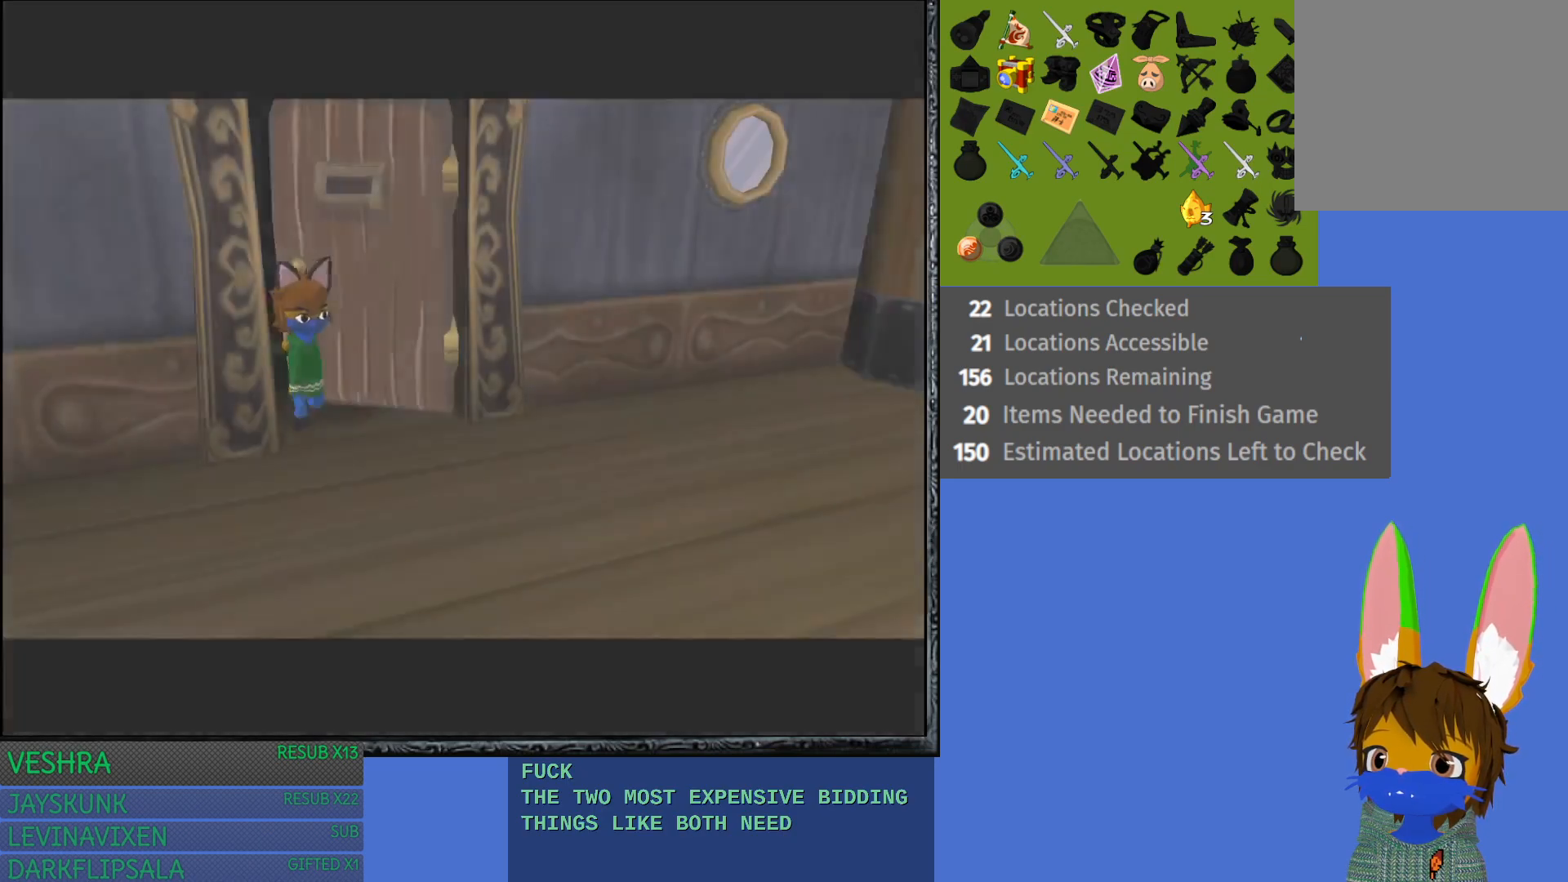
{"buttons": [], "left_stick": "center", "right_stick": "center", "events": [[50, "left_stick", "center"]]}
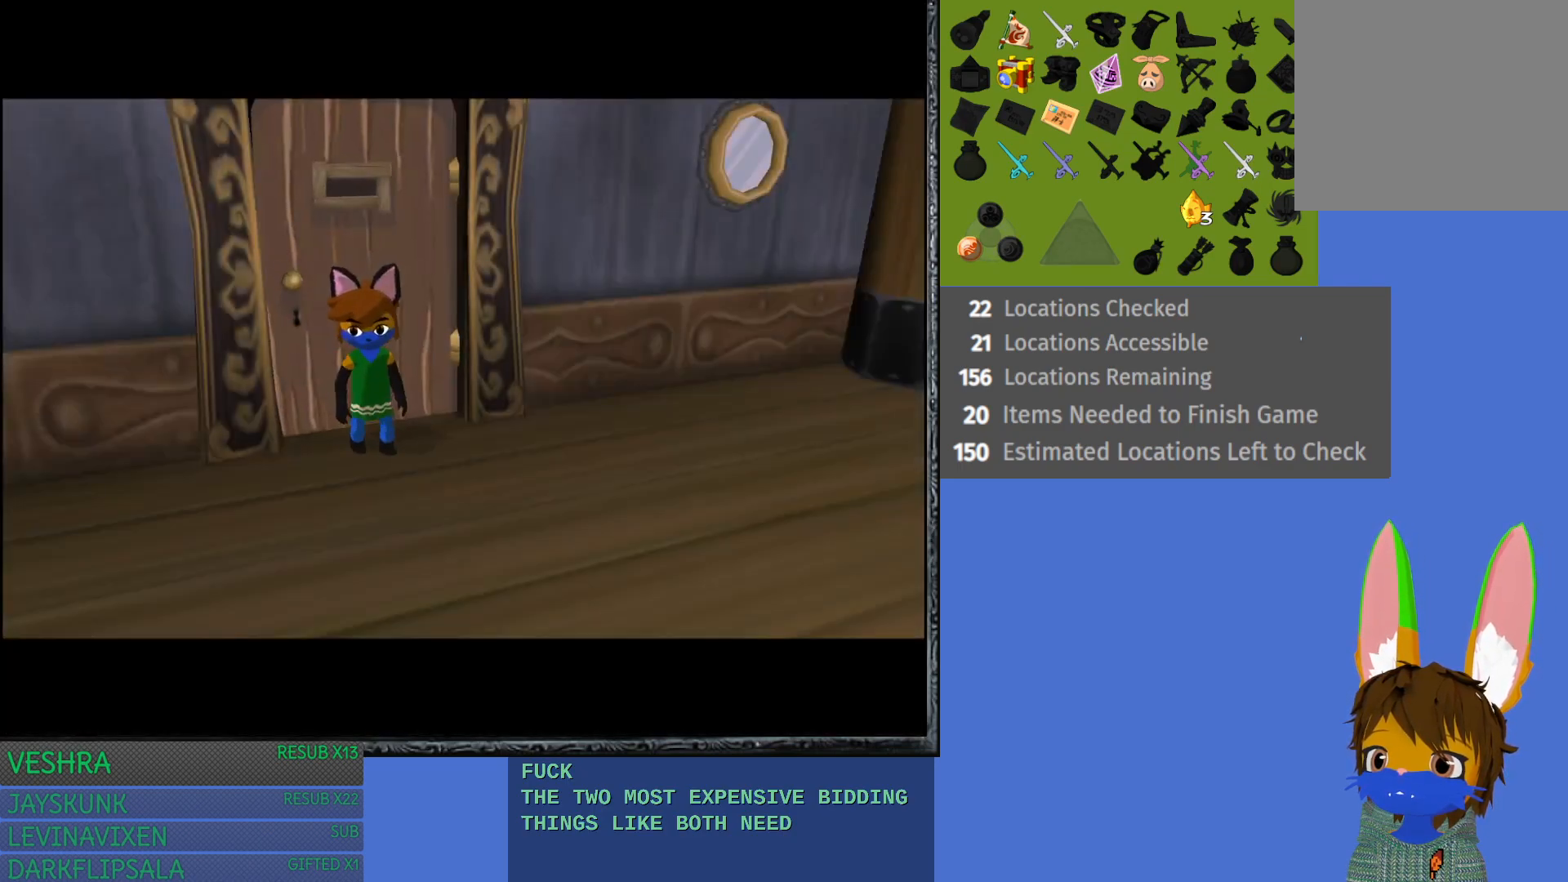
{"buttons": [], "left_stick": "down-right", "right_stick": "center", "events": [[83, "left_stick", "down-right"]]}
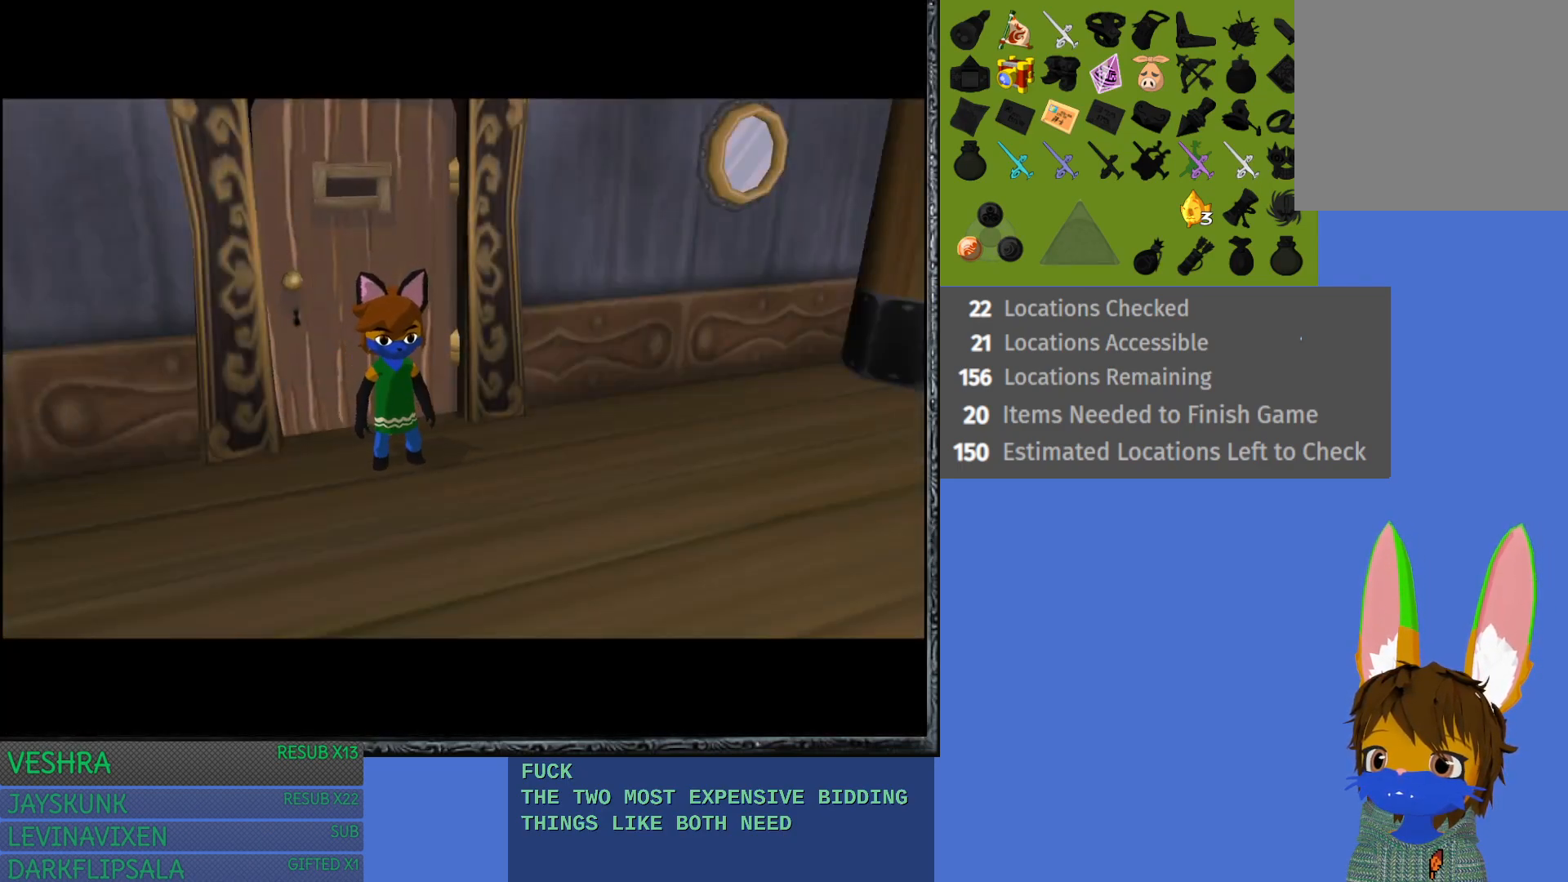
{"buttons": [], "left_stick": "down-right", "right_stick": "center", "events": []}
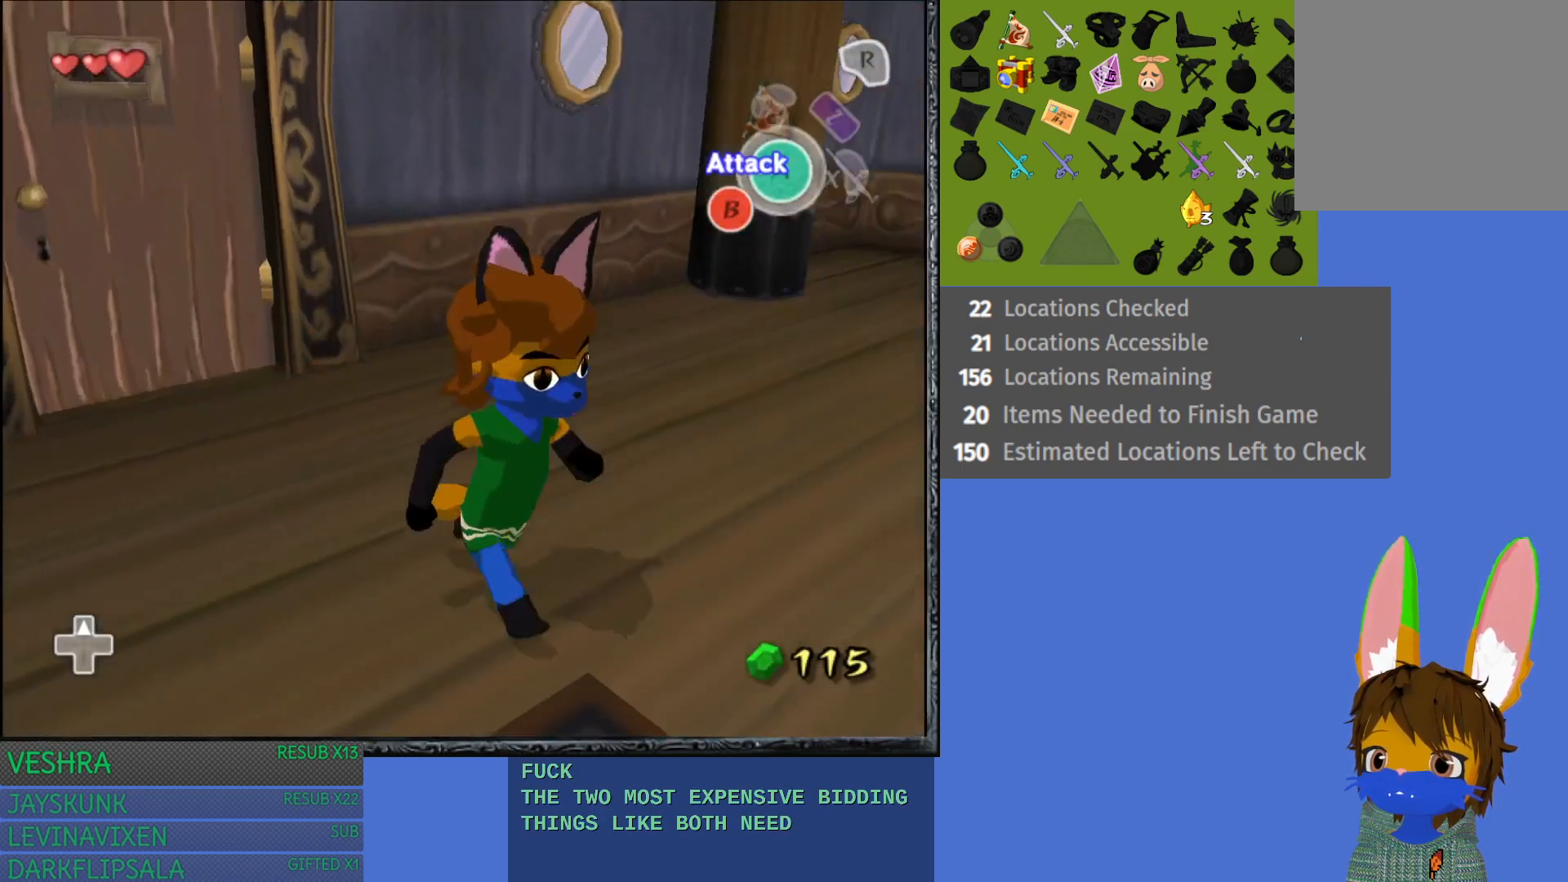
{"buttons": [], "left_stick": "right", "right_stick": "center", "events": [[300, "left_stick", "right"]]}
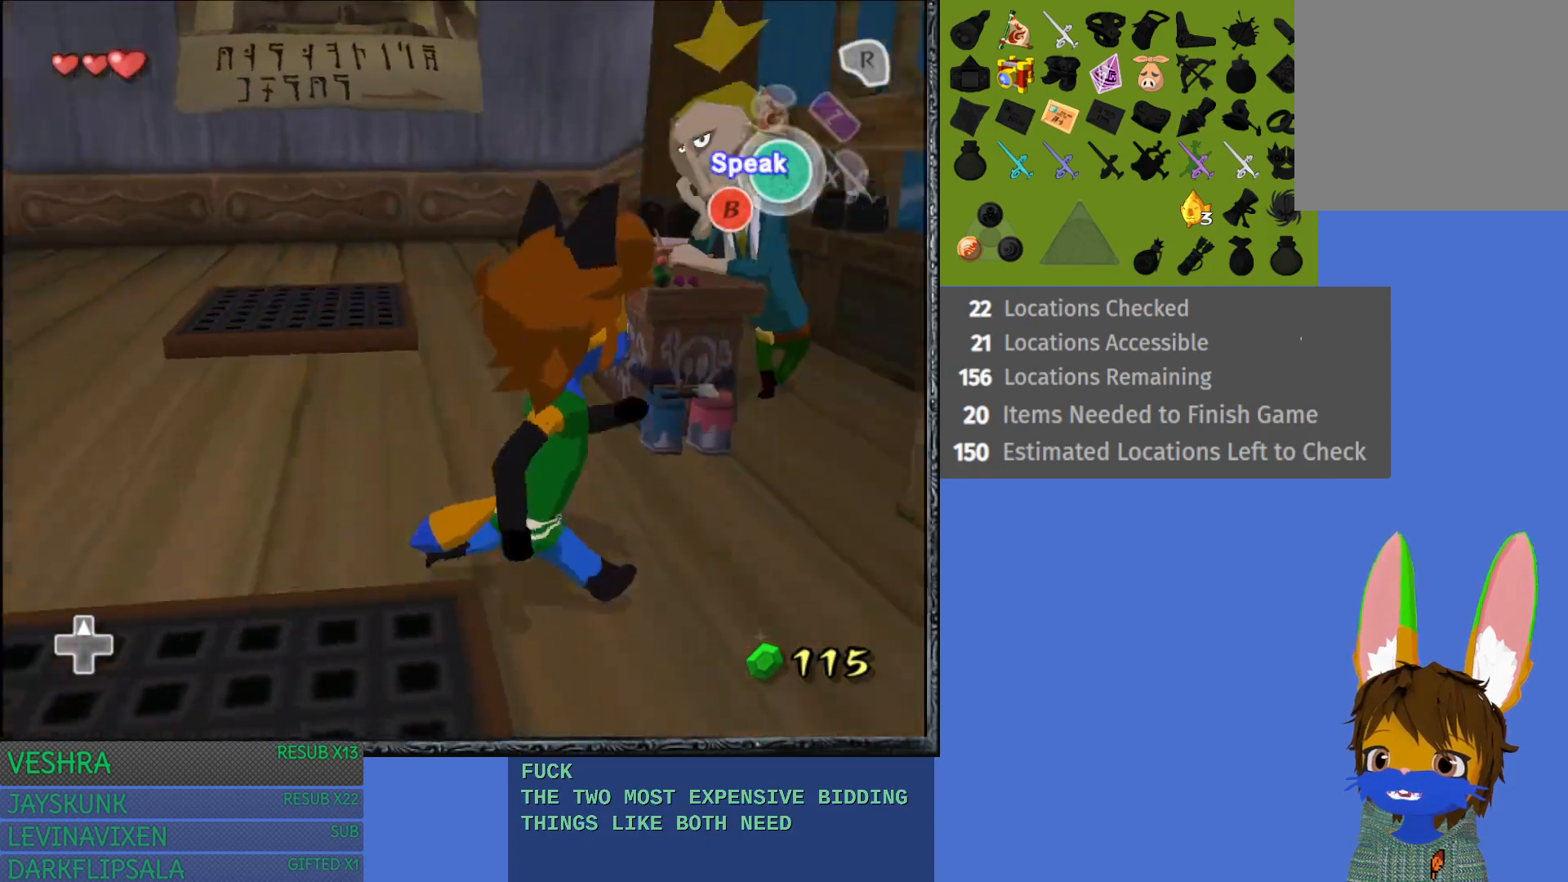
{"buttons": [], "left_stick": "up-left", "right_stick": "center", "events": [[33, "left_stick", "up-right"], [483, "left_stick", "up-left"]]}
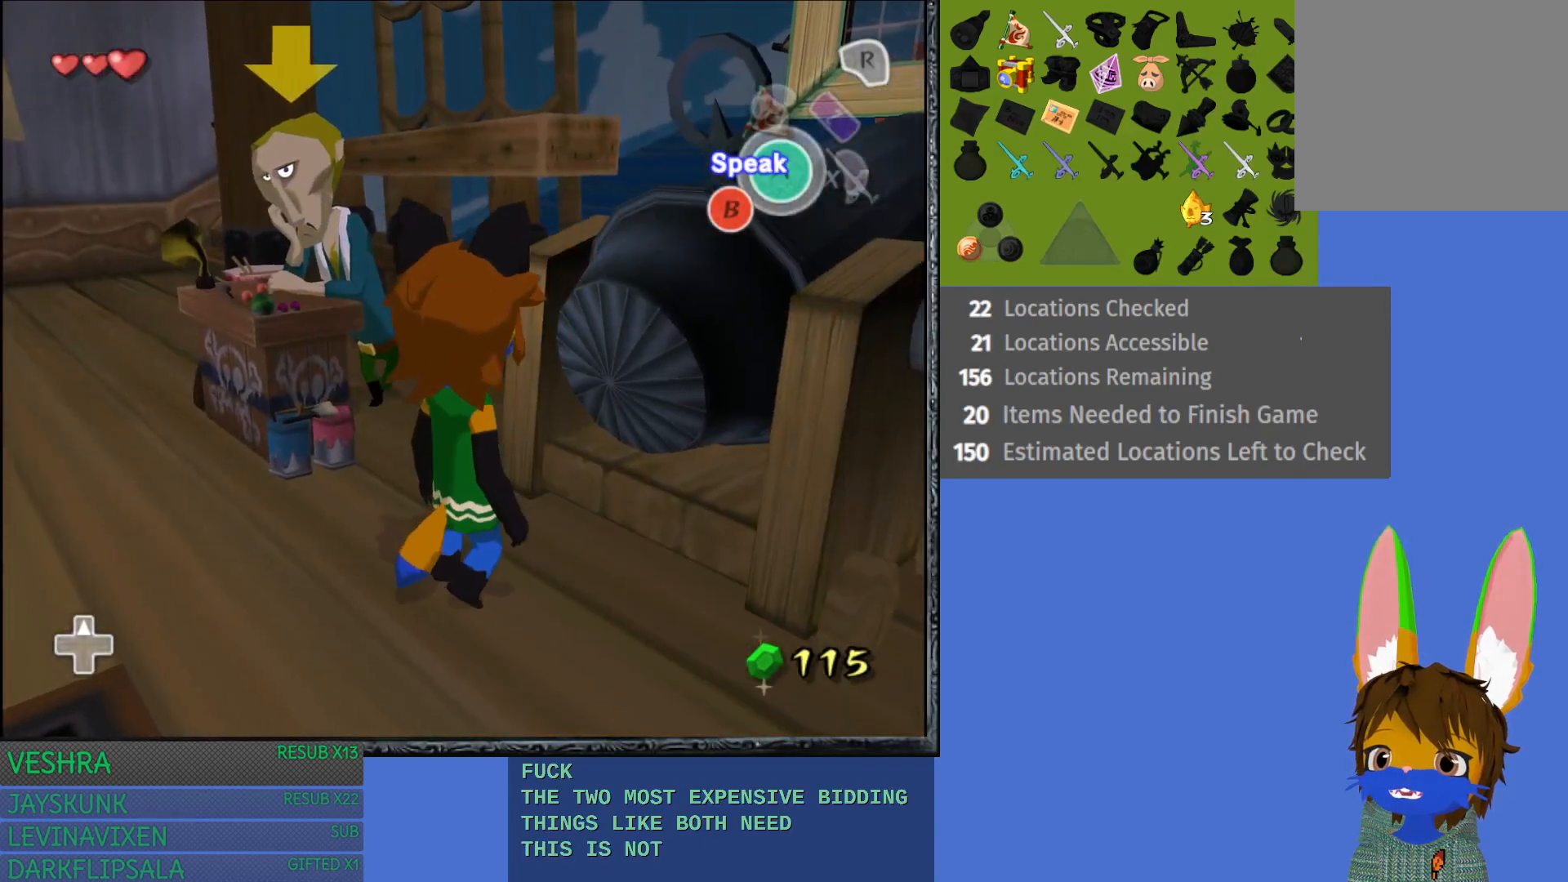
{"buttons": [], "left_stick": "left", "right_stick": "center", "events": [[17, "left_stick", "left"]]}
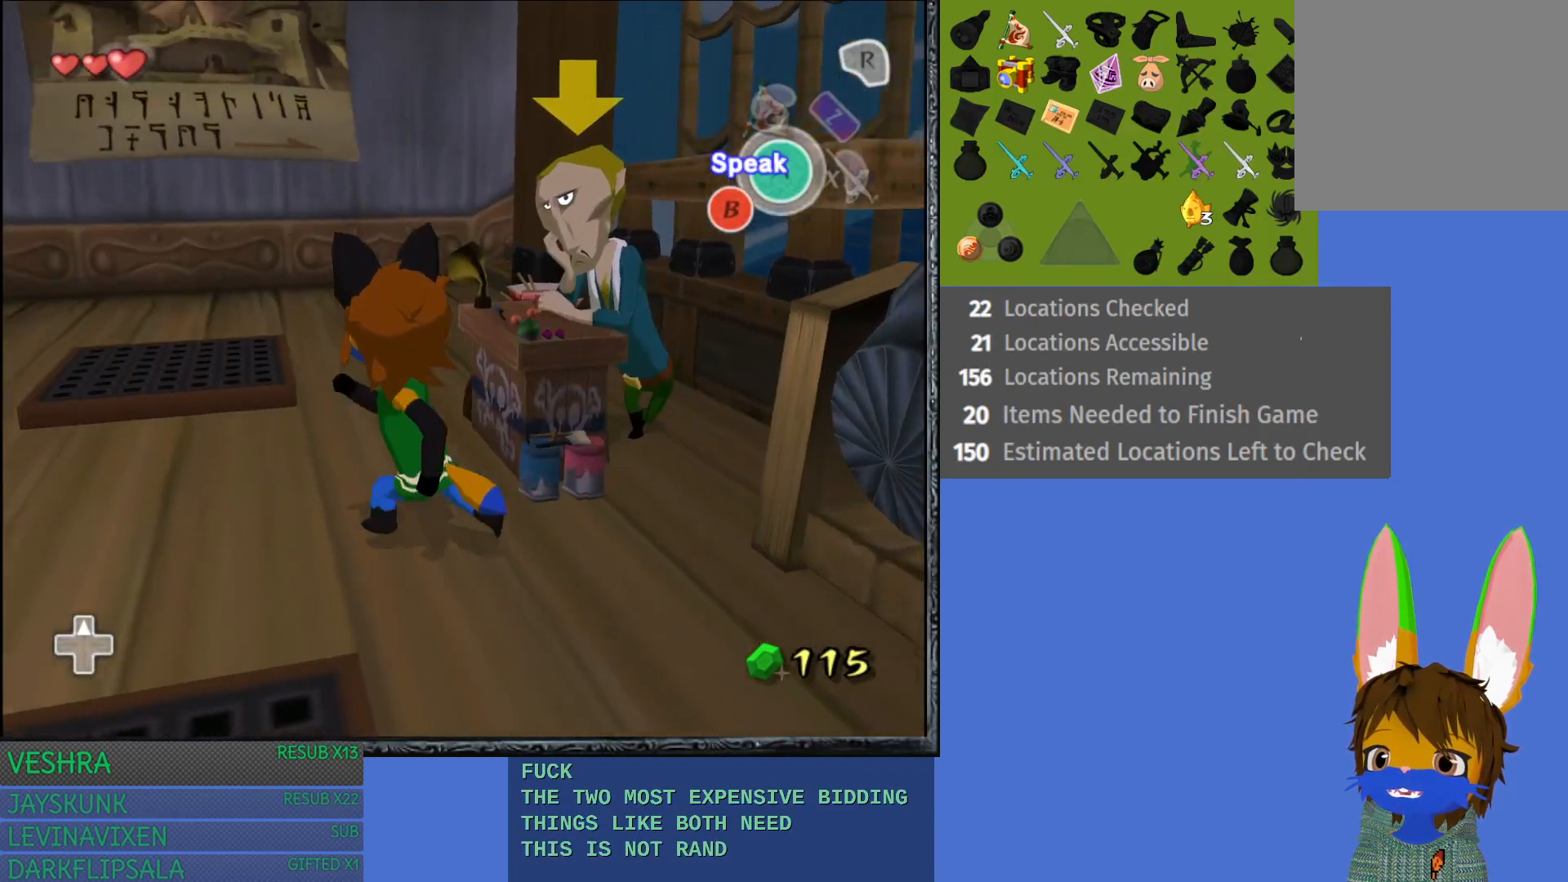
{"buttons": [], "left_stick": "right", "right_stick": "center", "events": [[200, "left_stick", "center"], [483, "left_stick", "right"]]}
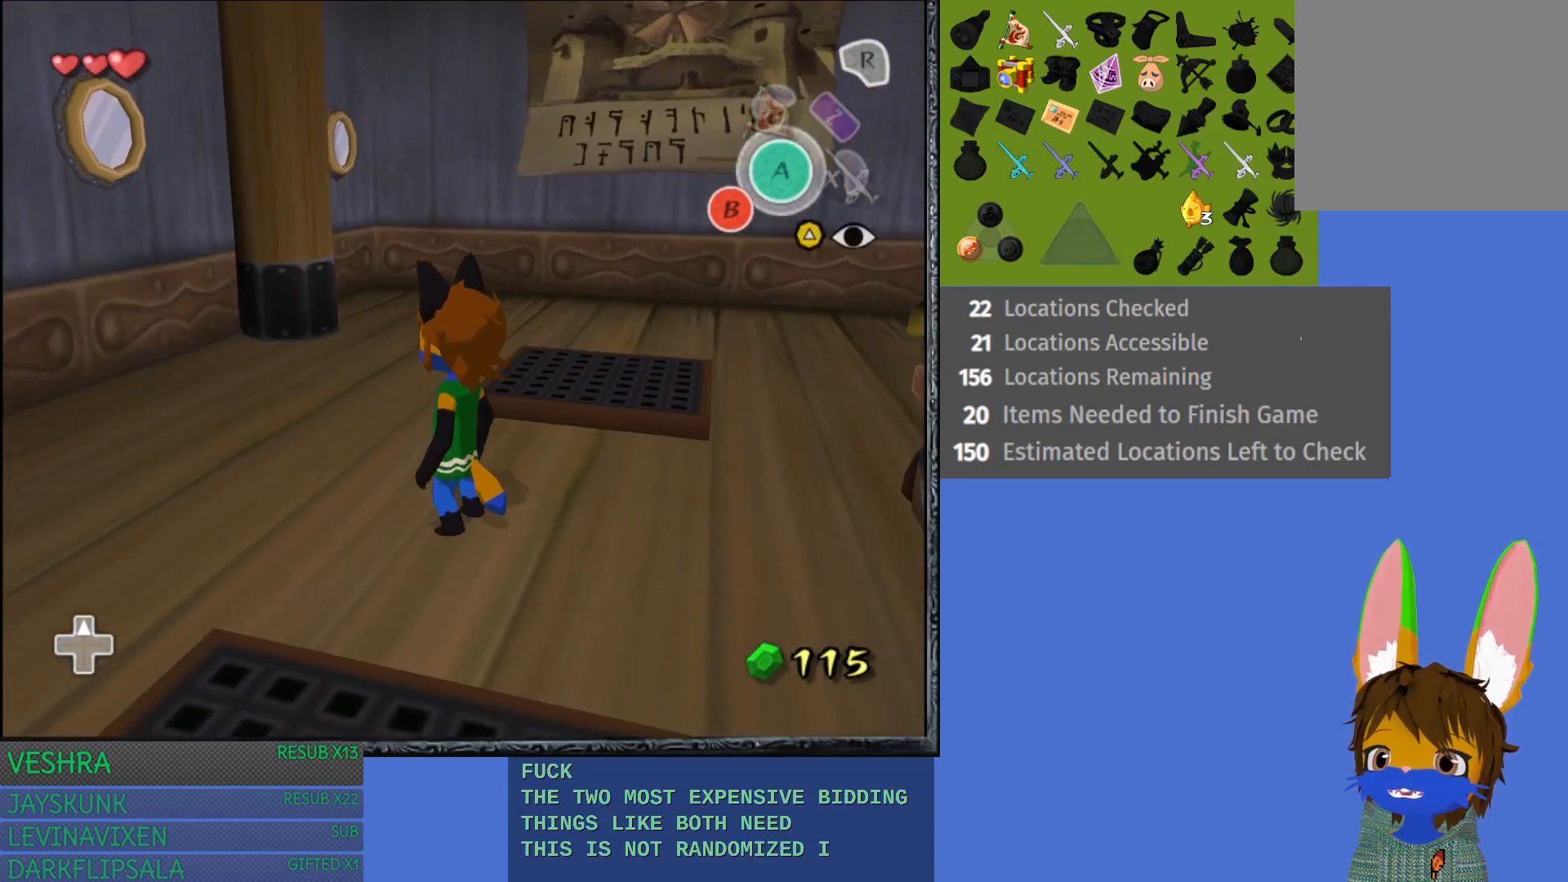
{"buttons": [], "left_stick": "right", "right_stick": "center", "events": []}
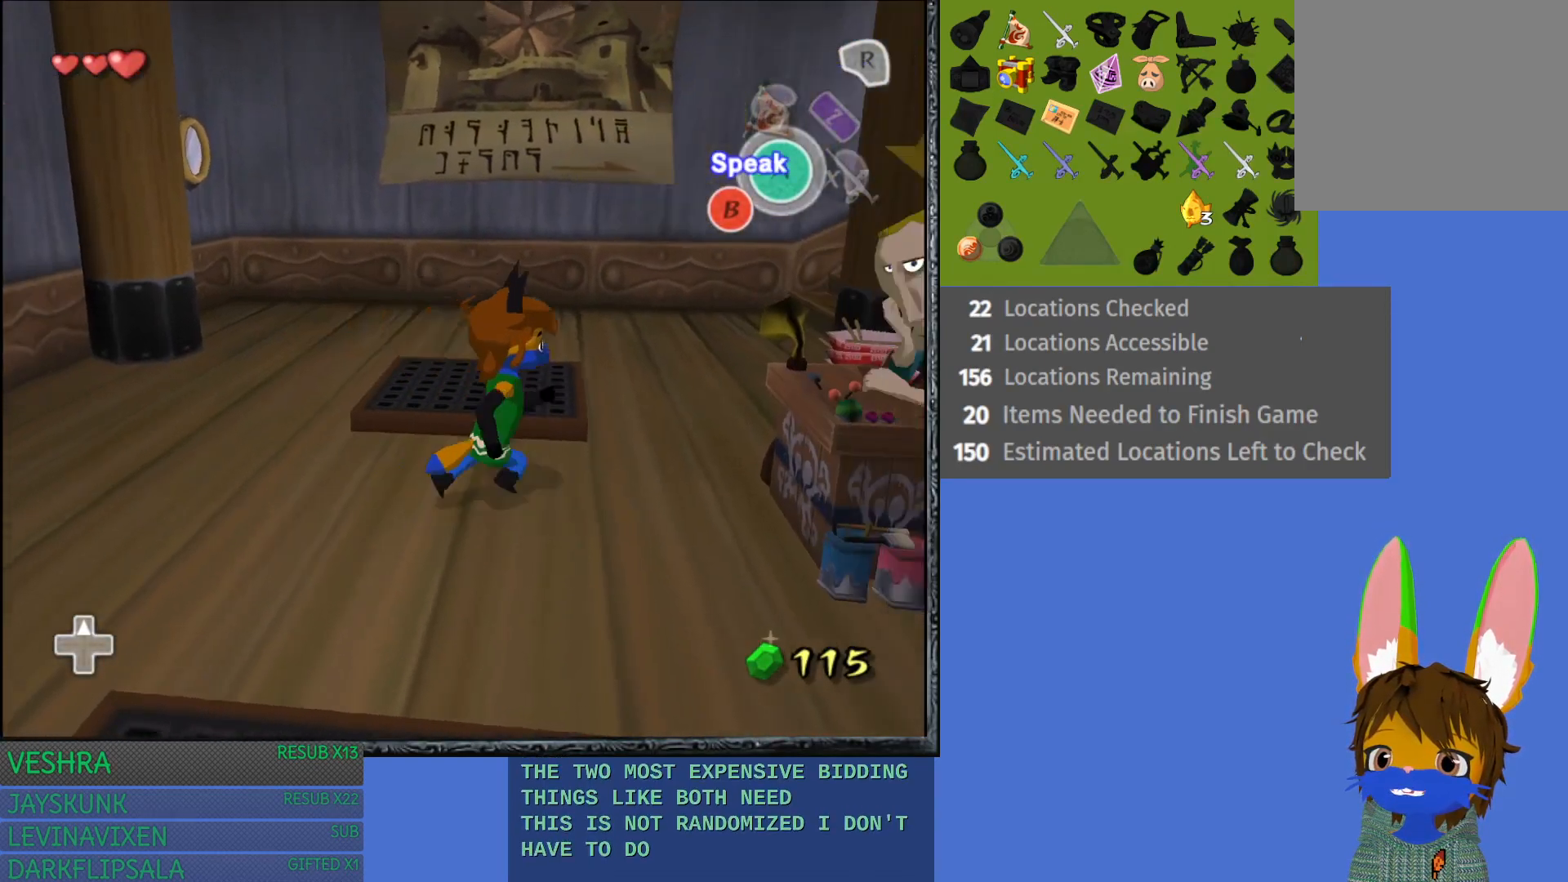
{"buttons": [], "left_stick": "center", "right_stick": "center", "events": [[133, "CROSS", "down"], [183, "left_stick", "center"], [267, "CROSS", "up"]]}